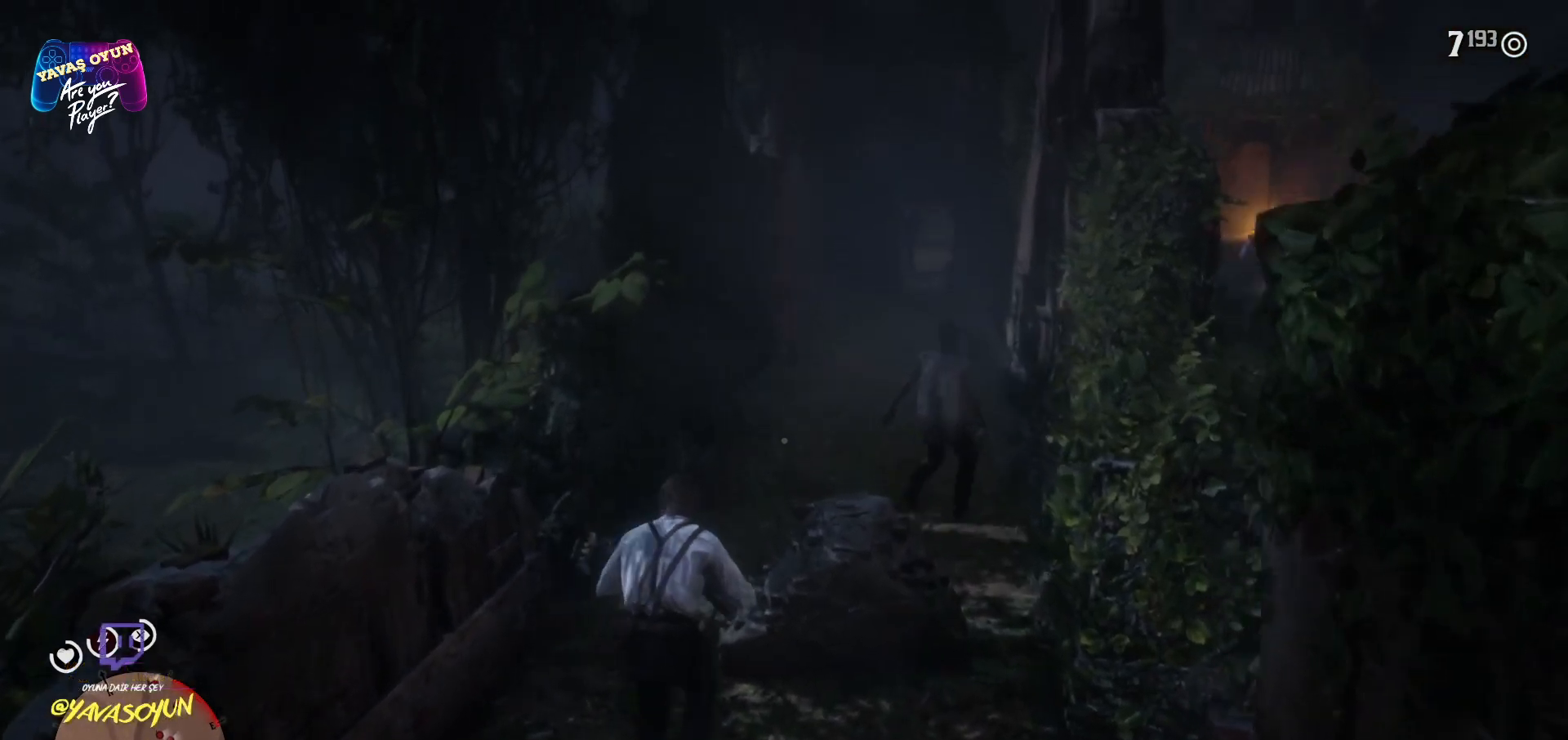
Gameplay with a controller (Xbox layout); each line is a JSON object with the inputs held at the frame after it. "events" lists button and stick changes between this image and that frame as [ms after this image, input, new state], when the widget could be followed in between.
{"buttons": [], "left_stick": "up-right", "right_stick": "center", "events": [[500, "left_stick", "up-right"], [500, "right_stick", "center"]]}
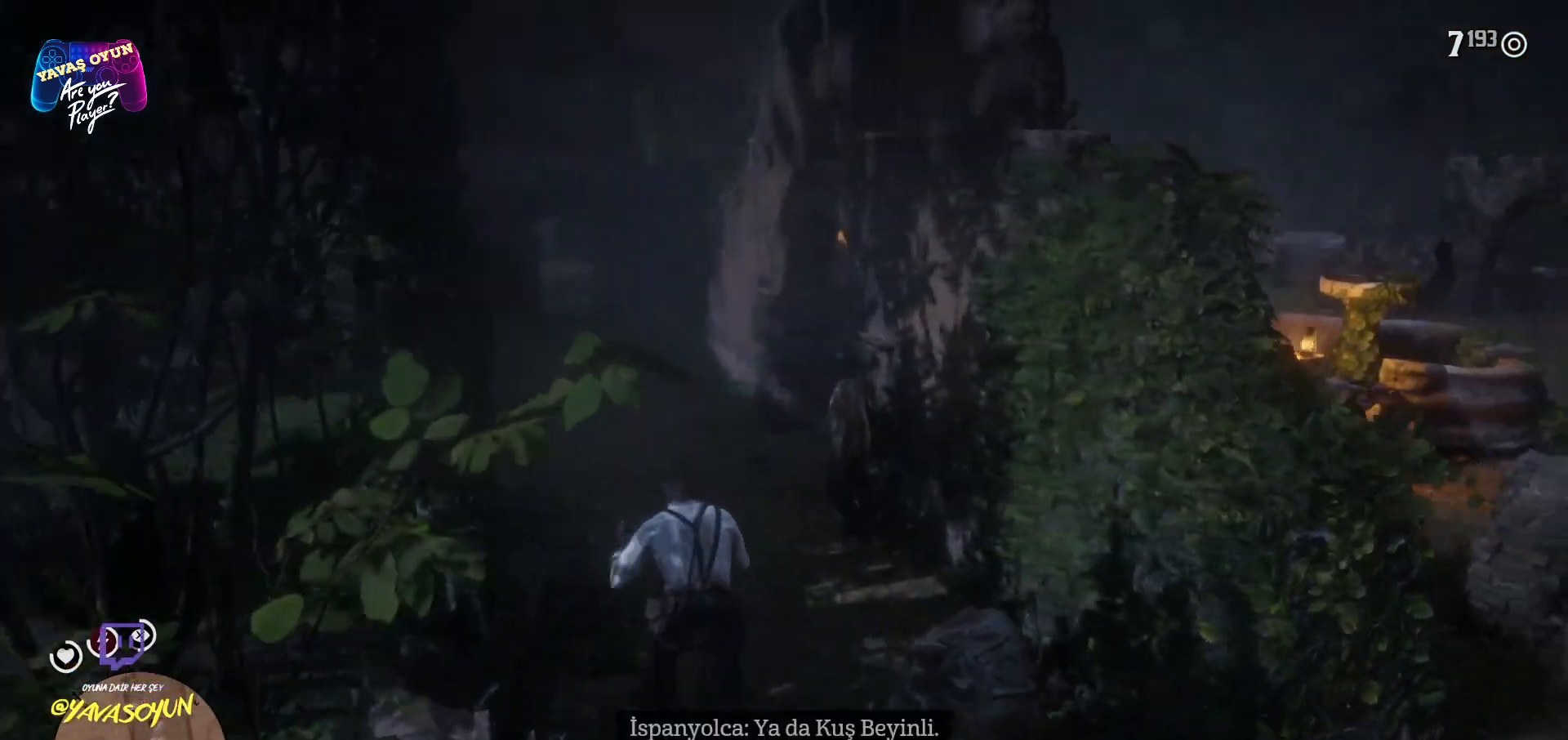
{"buttons": [], "left_stick": "up-right", "right_stick": "center", "events": []}
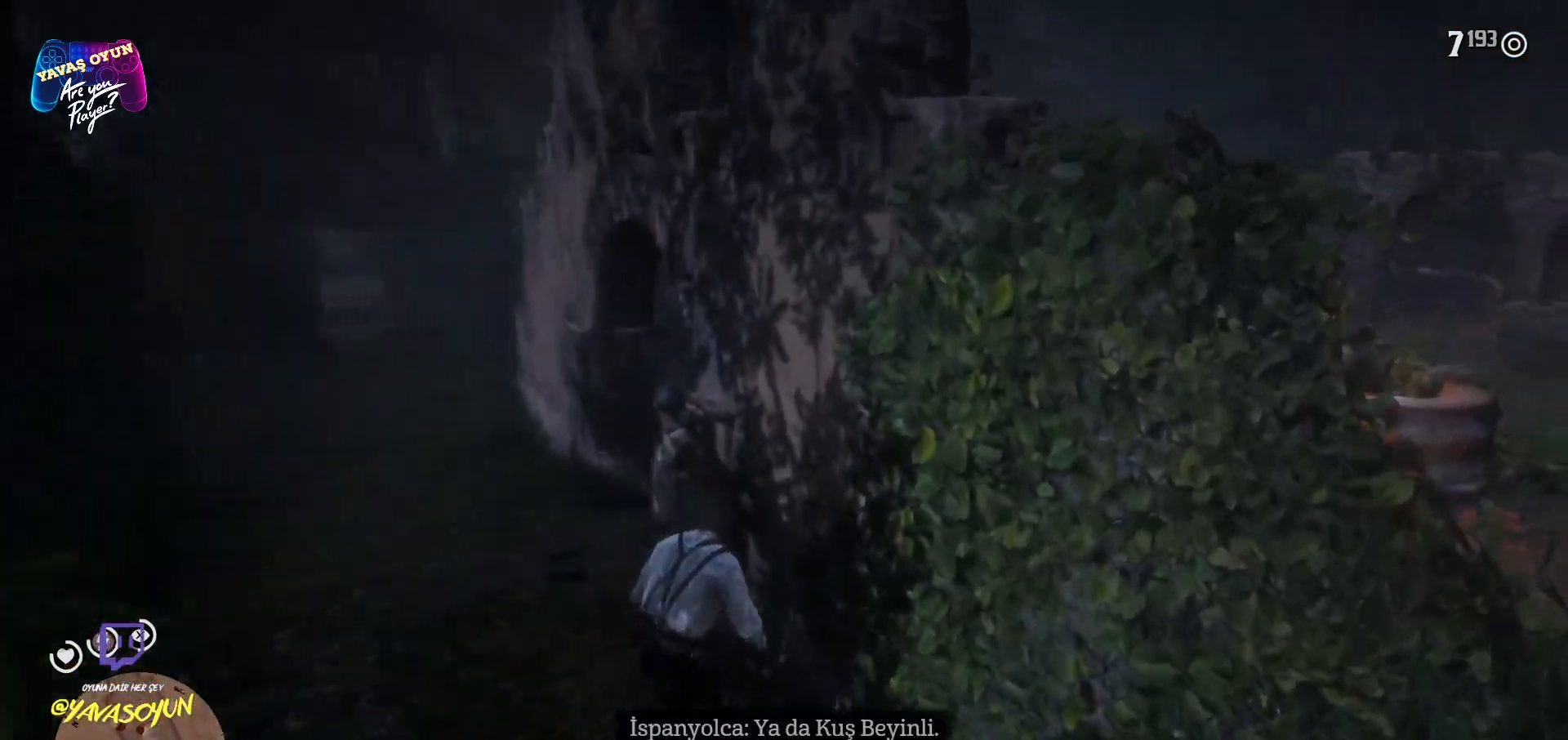
{"buttons": [], "left_stick": "left", "right_stick": "center", "events": [[133, "left_stick", "center"], [350, "left_stick", "left"]]}
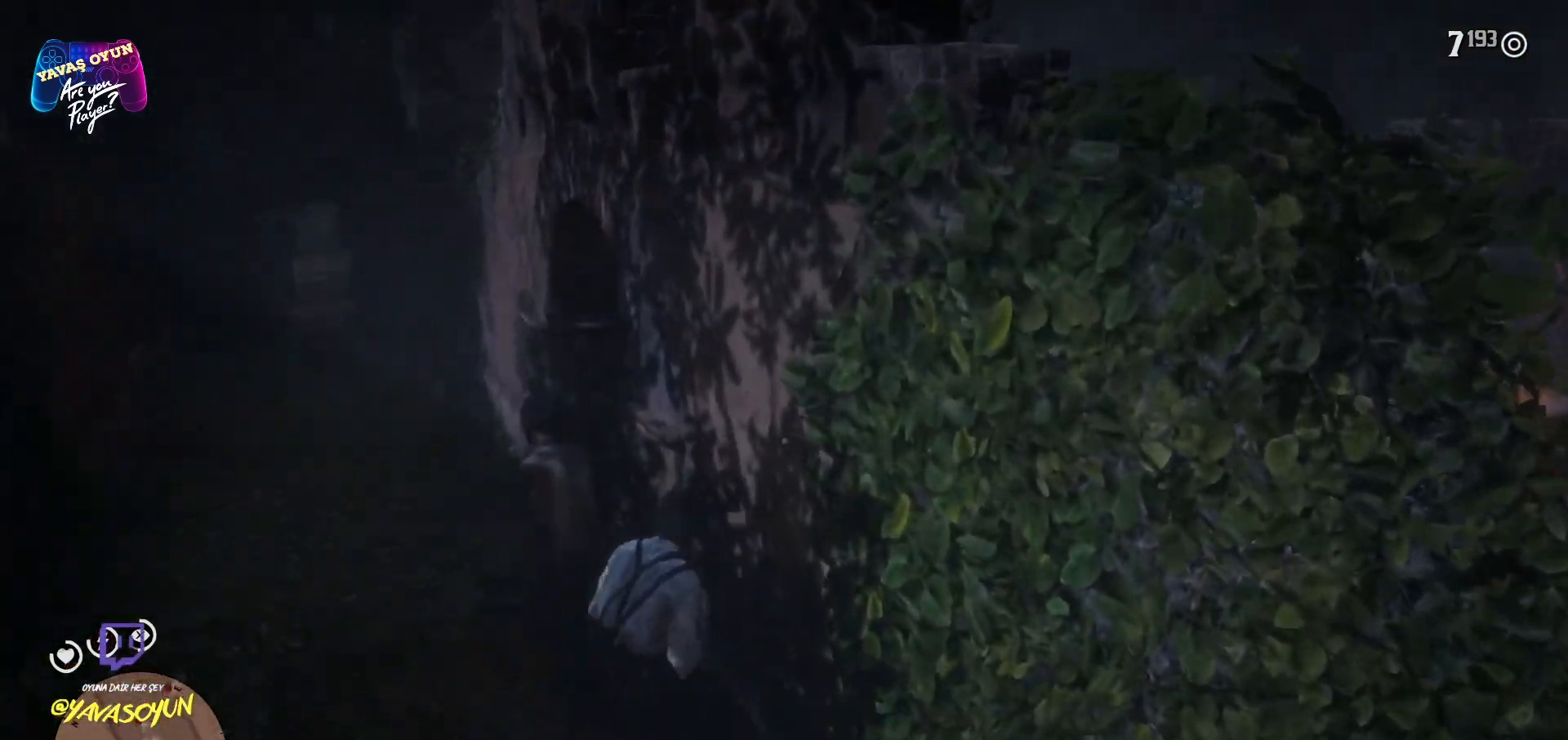
{"buttons": [], "left_stick": "left", "right_stick": "center", "events": [[83, "right_stick", "right"], [250, "right_stick", "center"]]}
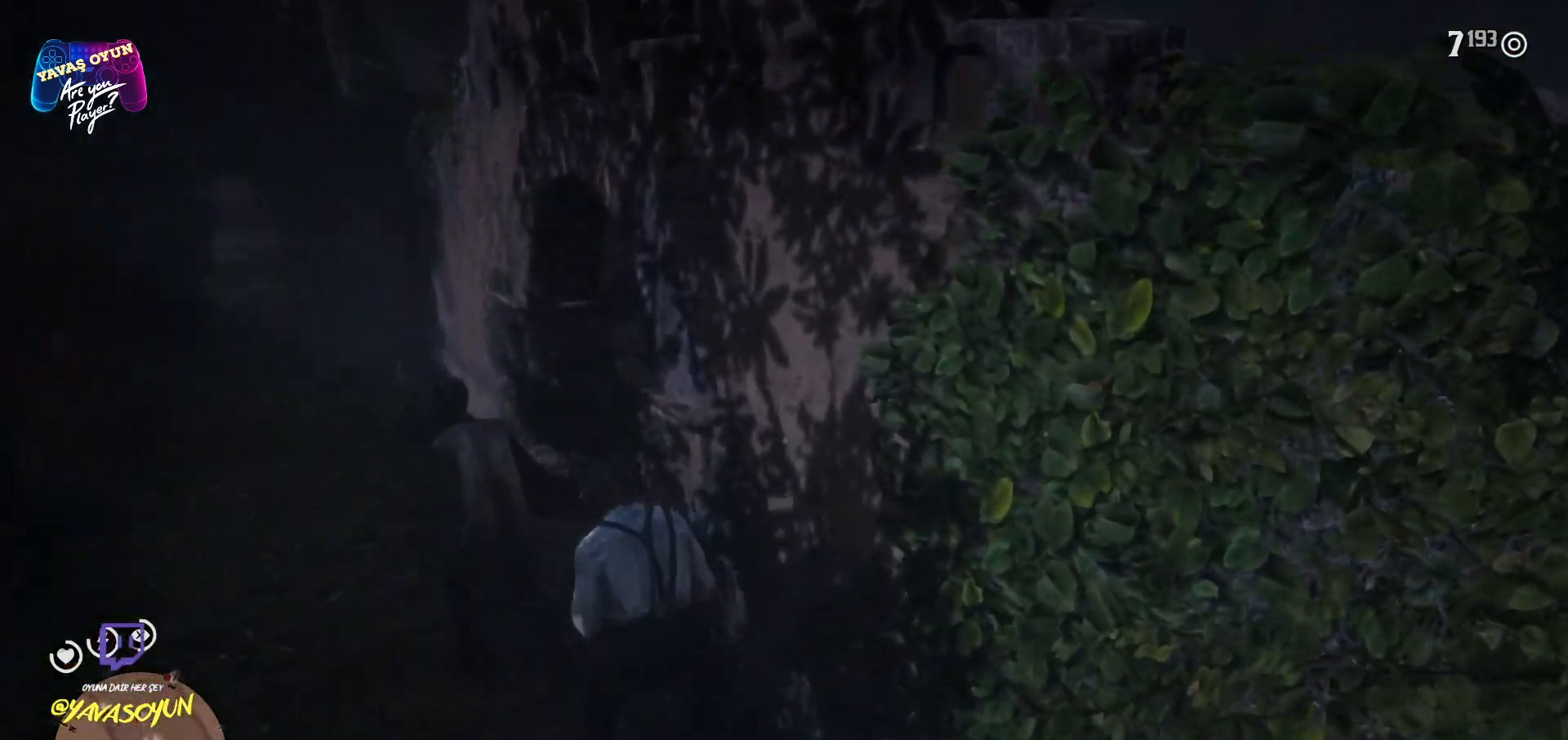
{"buttons": [], "left_stick": "up-left", "right_stick": "left", "events": [[167, "right_stick", "left"], [400, "left_stick", "up-left"]]}
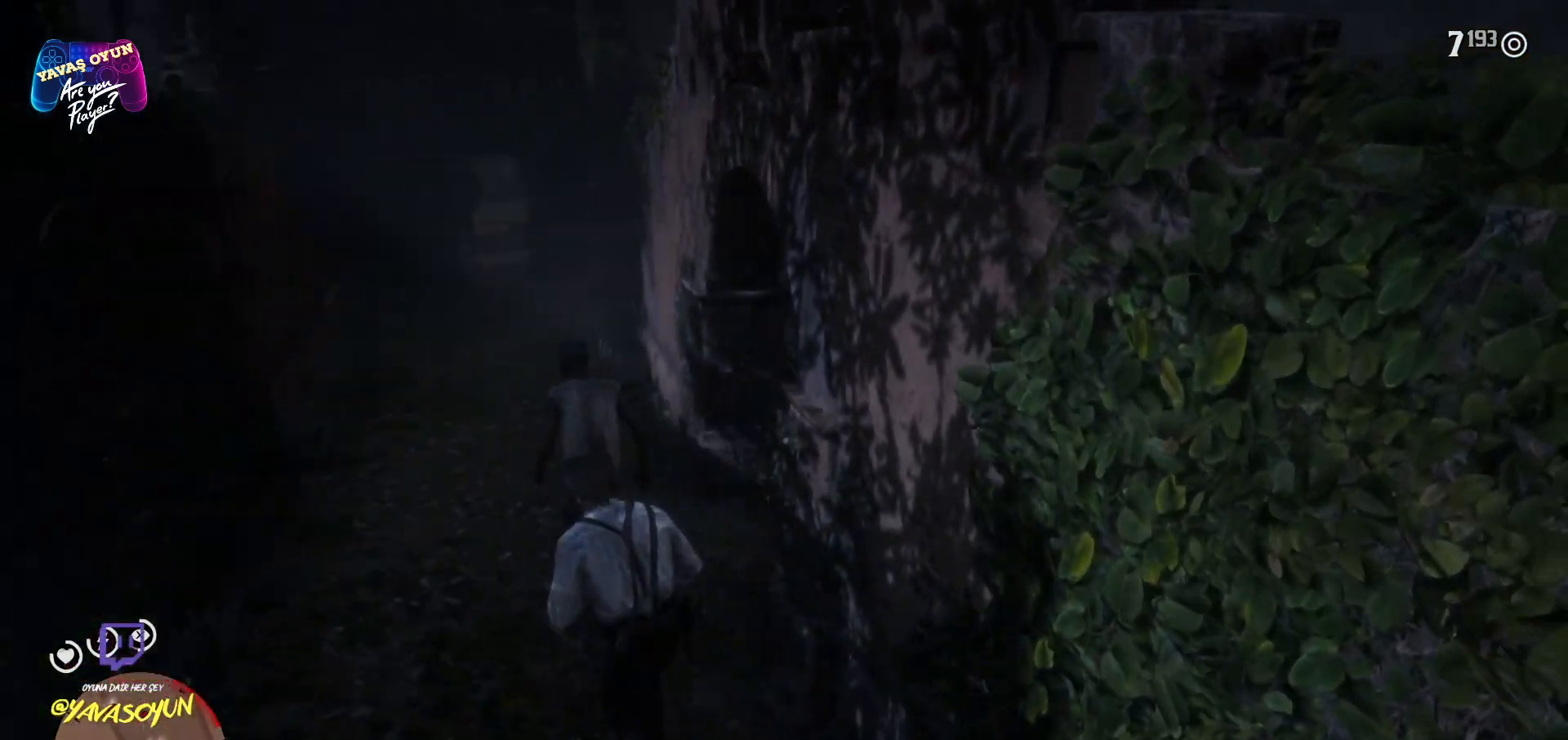
{"buttons": [], "left_stick": "up", "right_stick": "center", "events": [[50, "right_stick", "center"], [417, "left_stick", "up"]]}
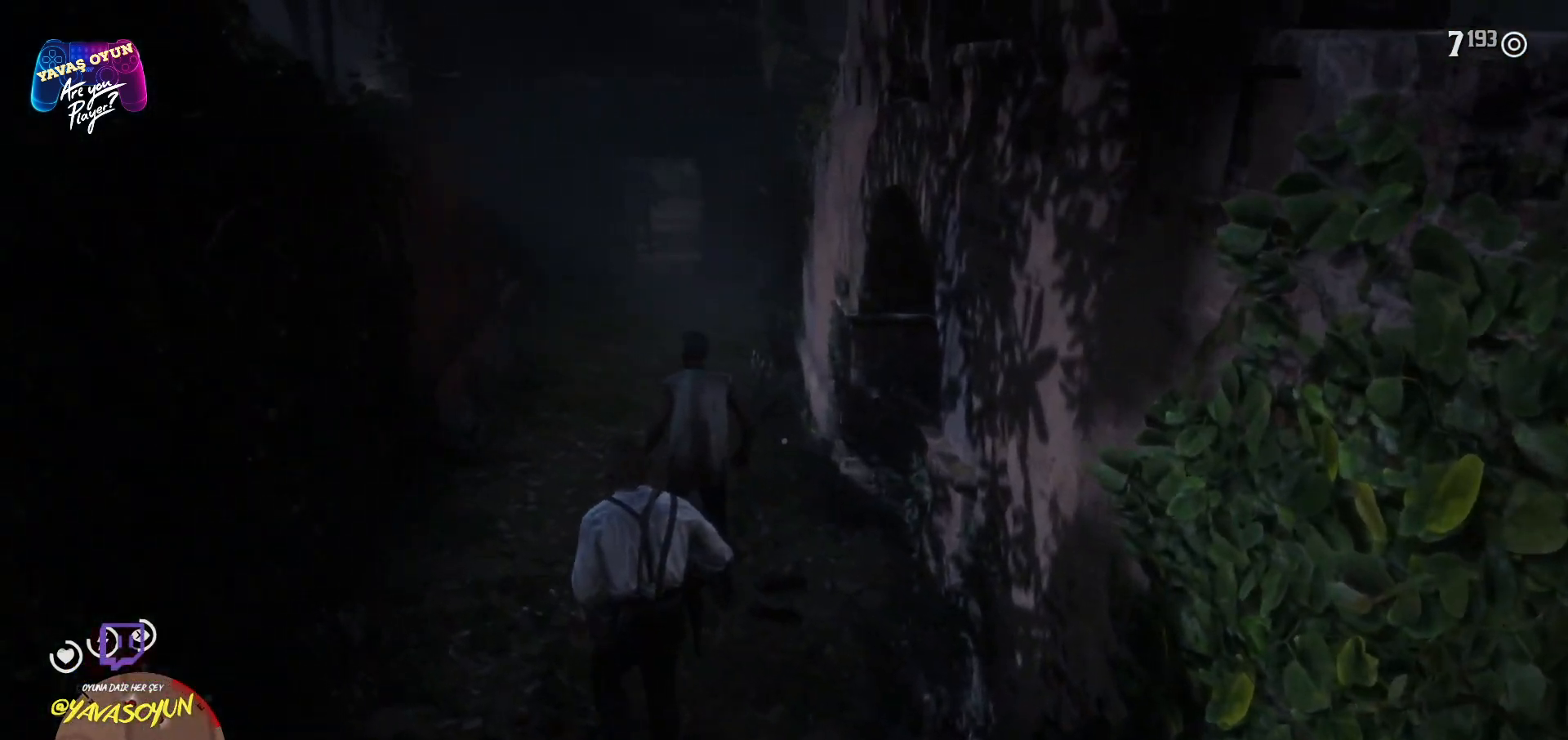
{"buttons": [], "left_stick": "center", "right_stick": "center", "events": [[117, "left_stick", "center"]]}
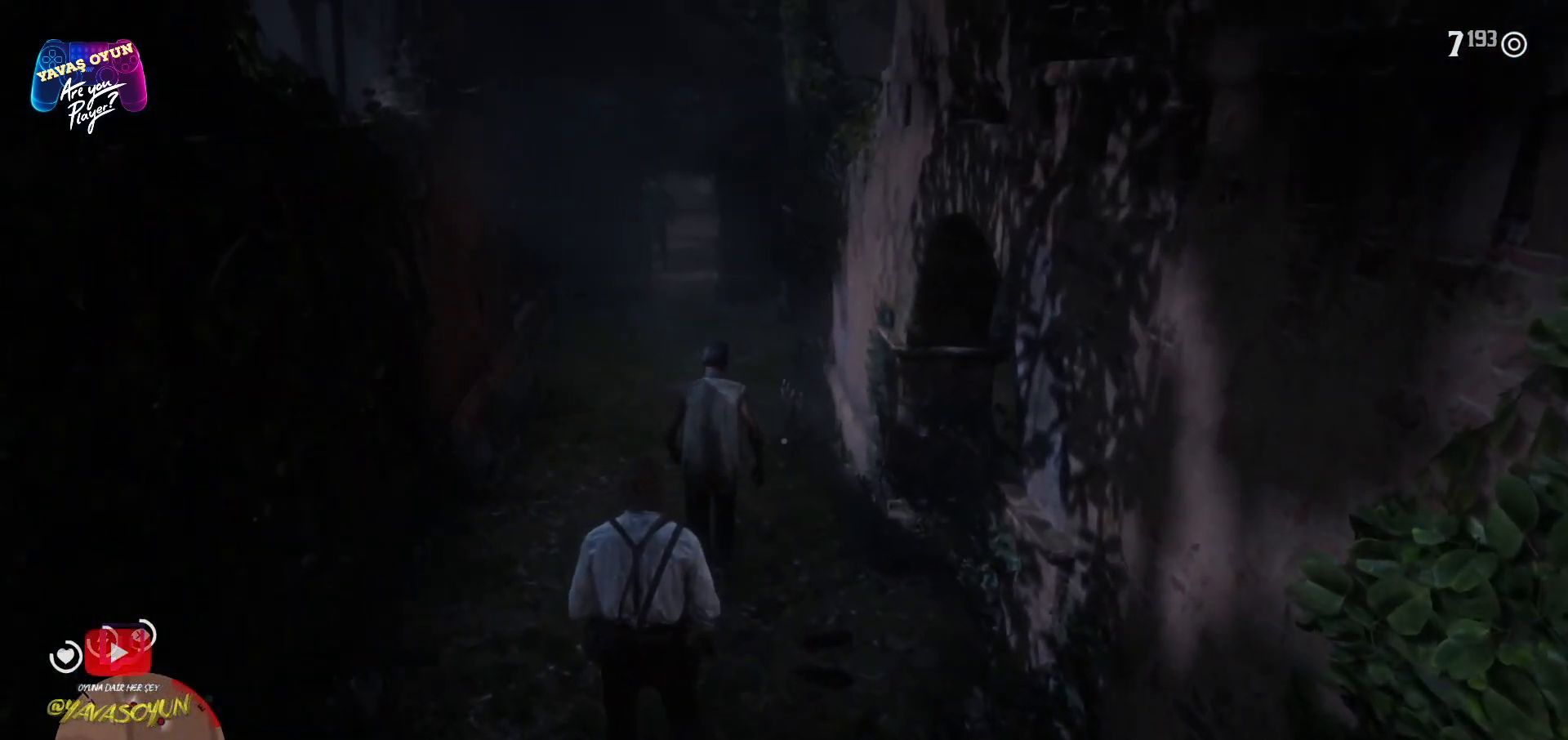
{"buttons": [], "left_stick": "center", "right_stick": "center", "events": []}
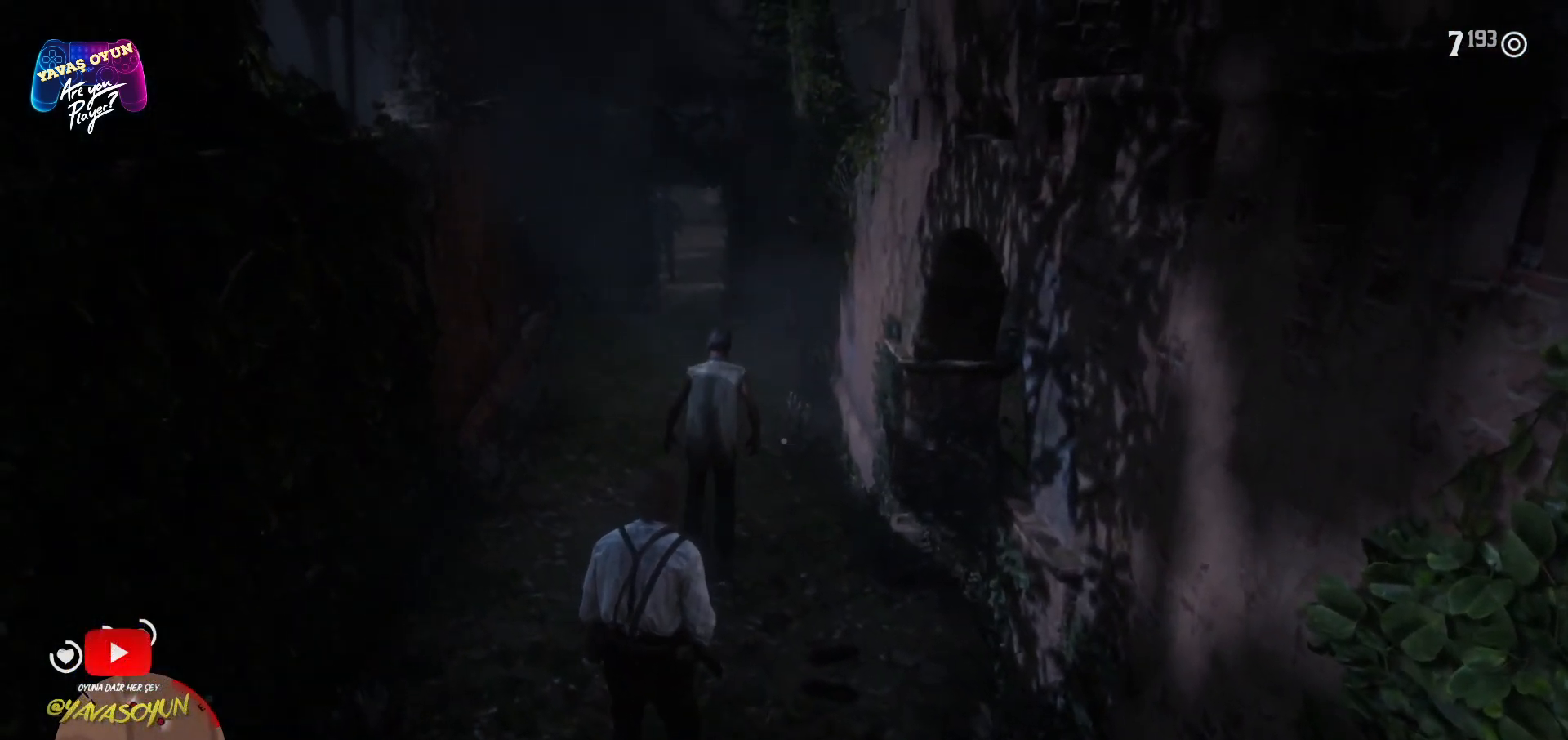
{"buttons": [], "left_stick": "up", "right_stick": "center", "events": [[333, "left_stick", "up"]]}
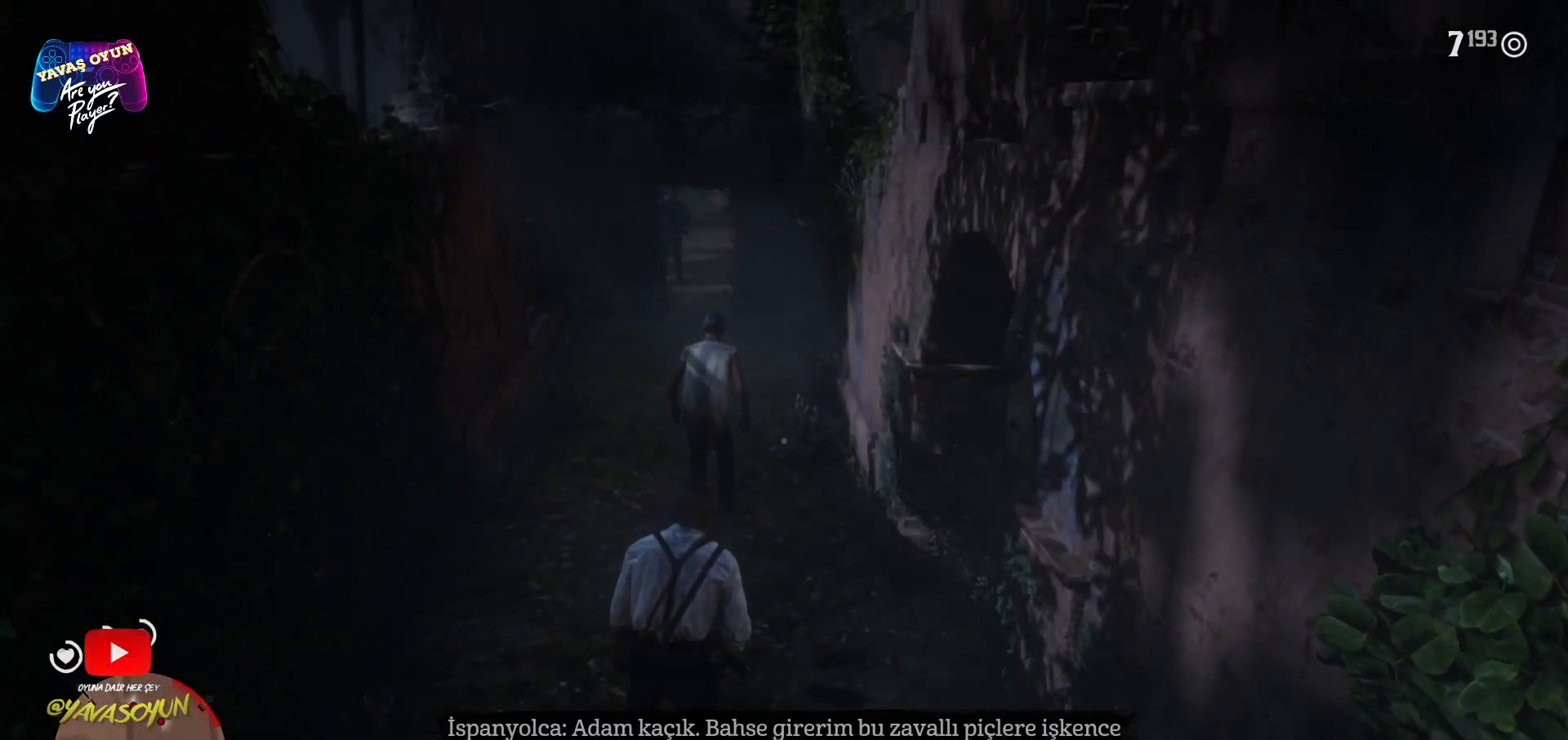
{"buttons": [], "left_stick": "up", "right_stick": "center", "events": []}
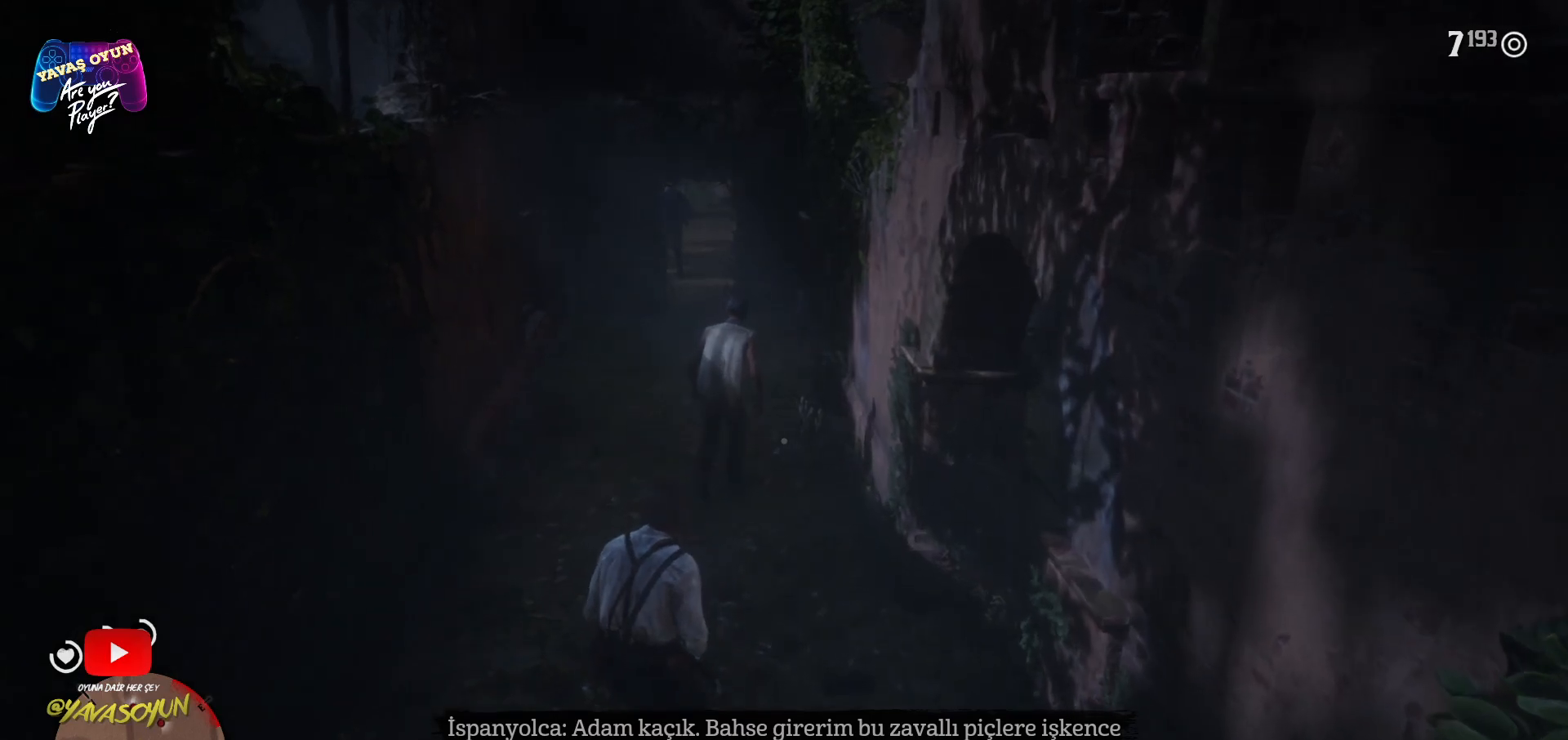
{"buttons": [], "left_stick": "up", "right_stick": "center", "events": [[150, "right_stick", "up"], [483, "right_stick", "center"]]}
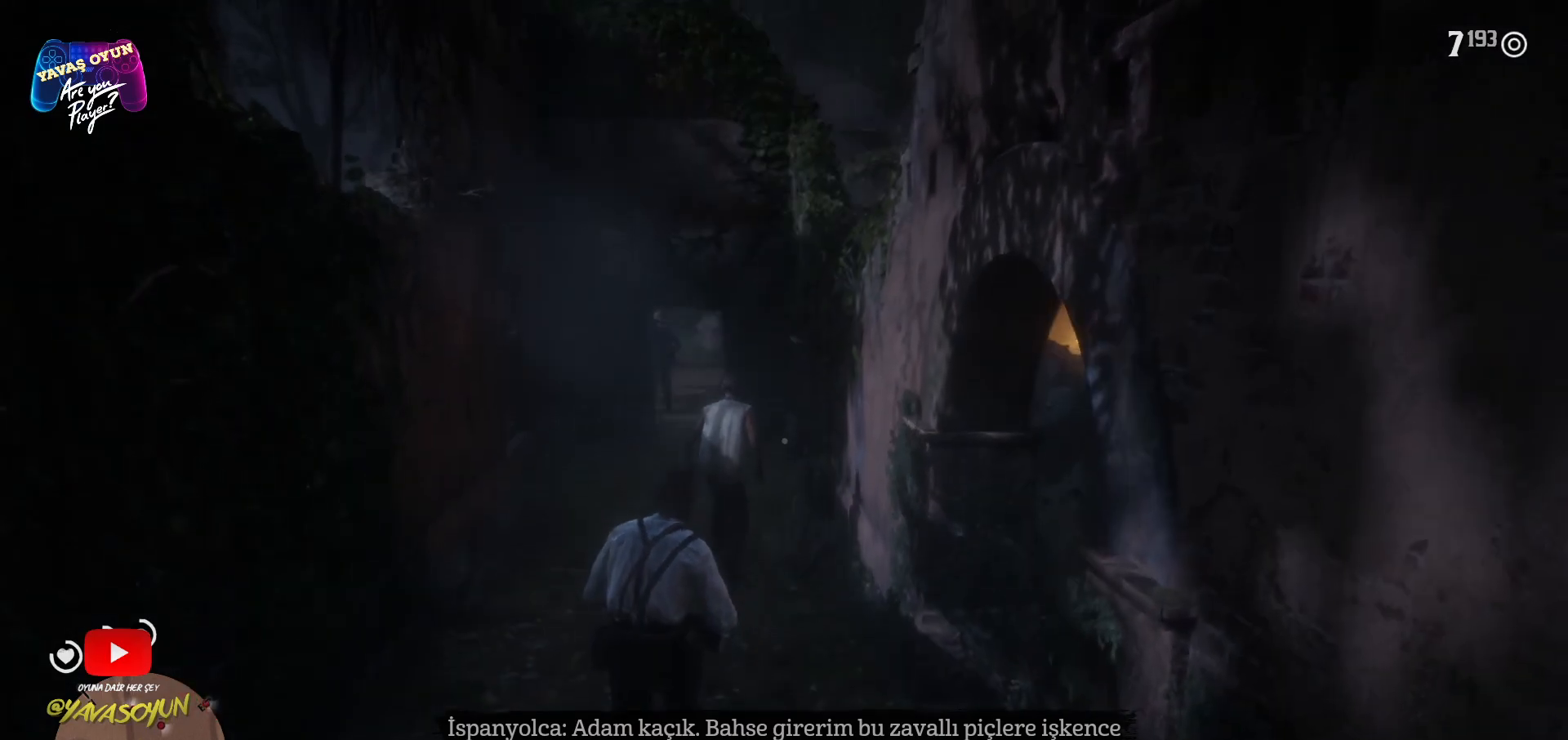
{"buttons": [], "left_stick": "up", "right_stick": "center", "events": [[67, "left_stick", "center"], [483, "left_stick", "up"]]}
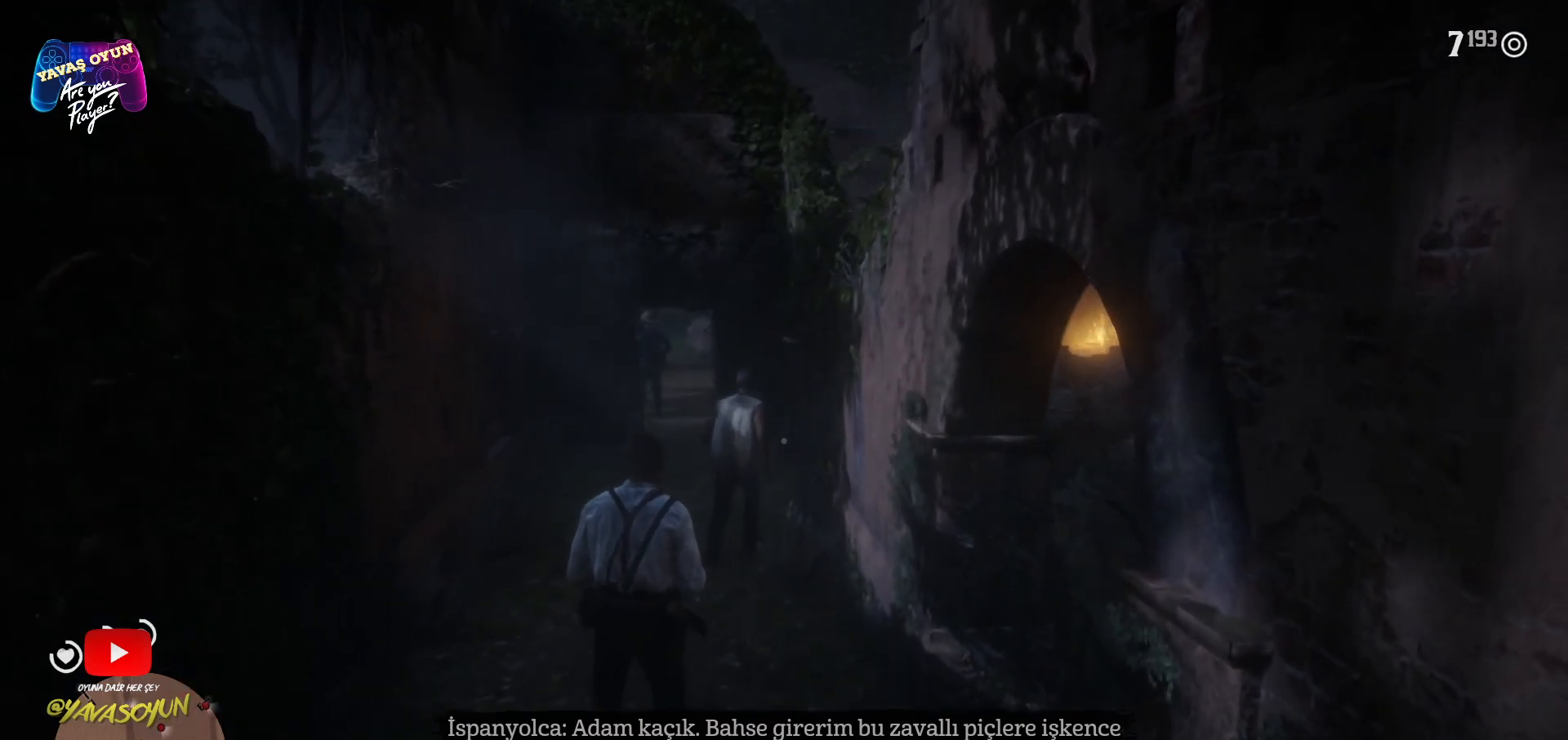
{"buttons": [], "left_stick": "up-left", "right_stick": "right", "events": [[250, "right_stick", "right"], [383, "left_stick", "up-left"]]}
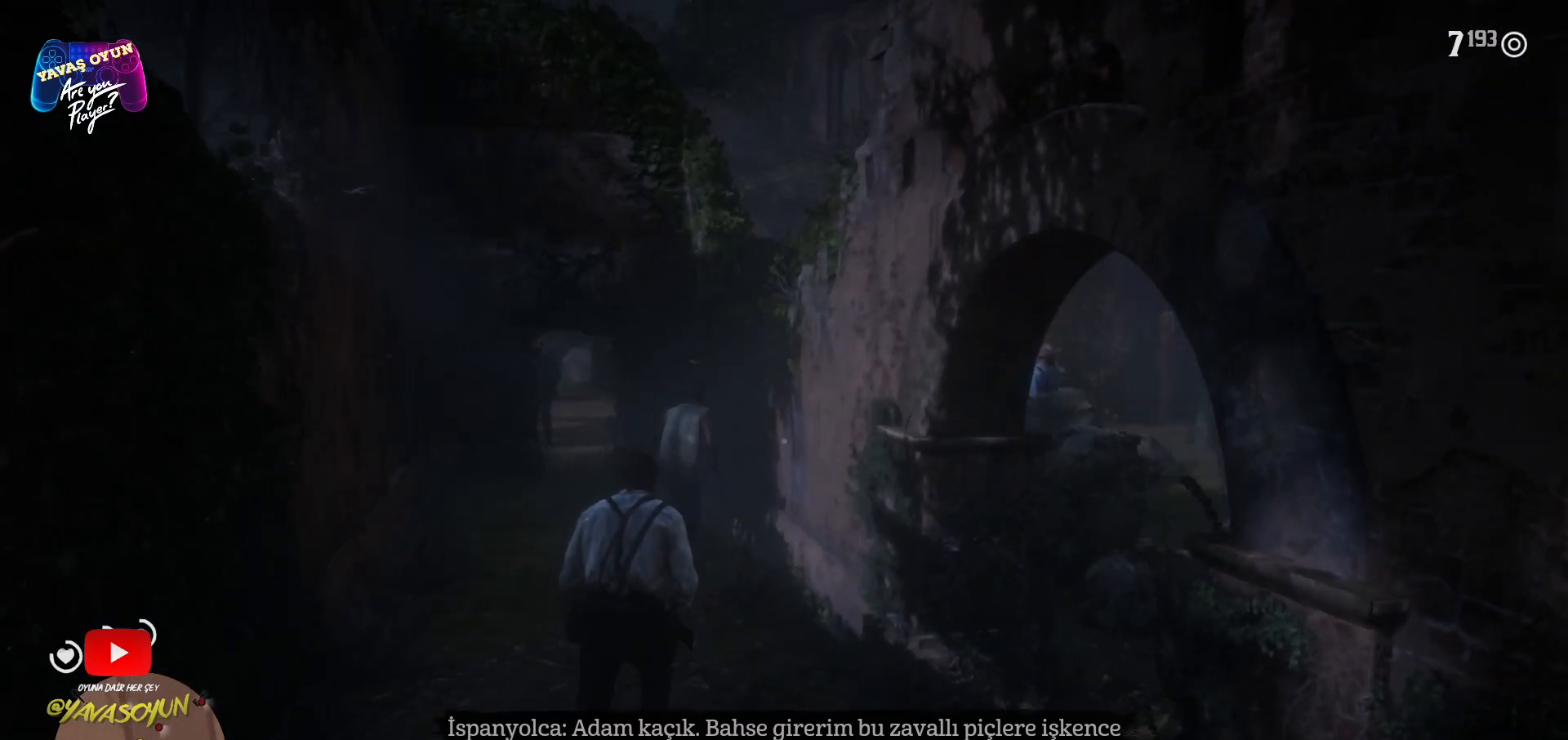
{"buttons": [], "left_stick": "up-left", "right_stick": "center", "events": [[100, "right_stick", "center"]]}
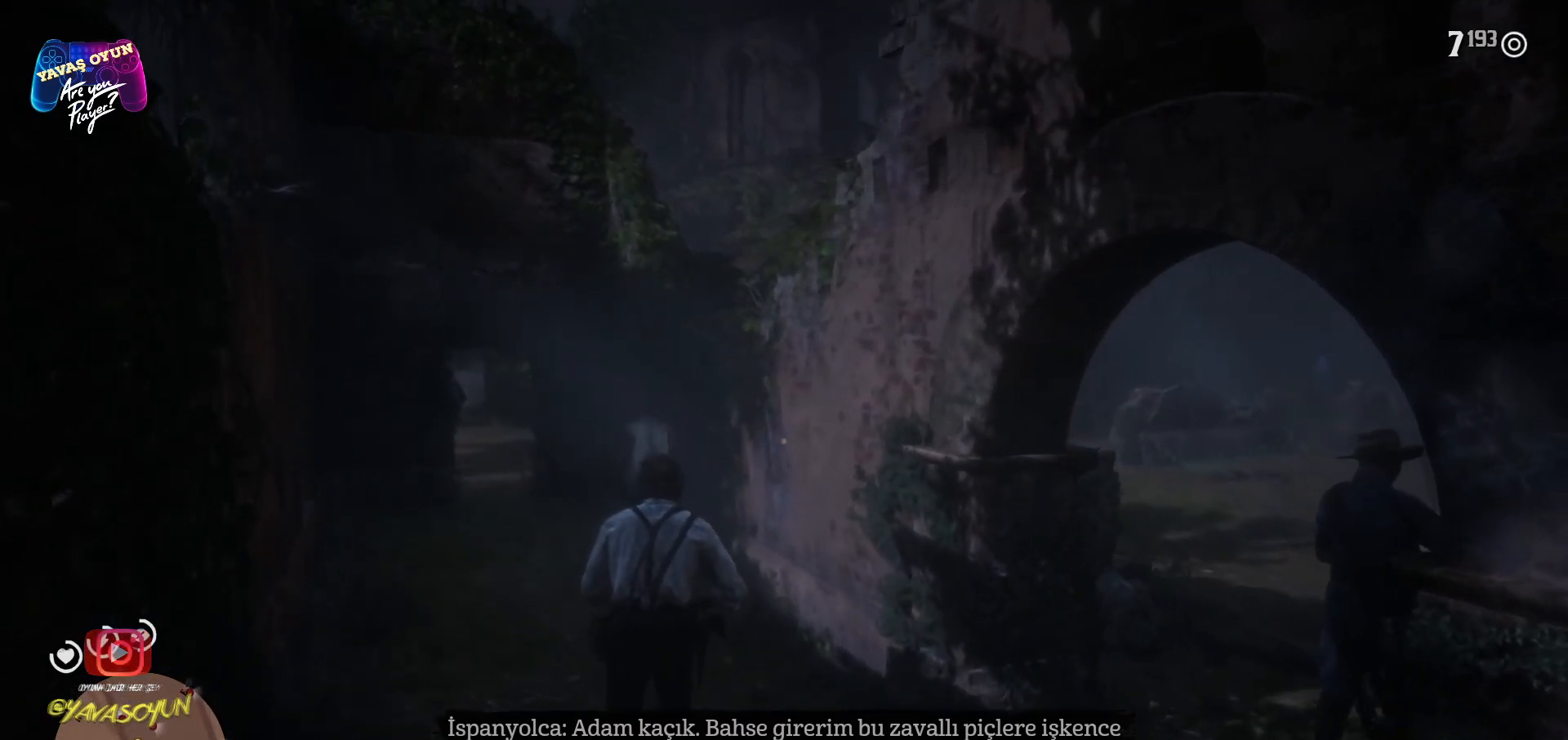
{"buttons": [], "left_stick": "up-right", "right_stick": "center", "events": [[50, "right_stick", "left"], [117, "left_stick", "up"], [267, "right_stick", "center"], [500, "left_stick", "up-right"]]}
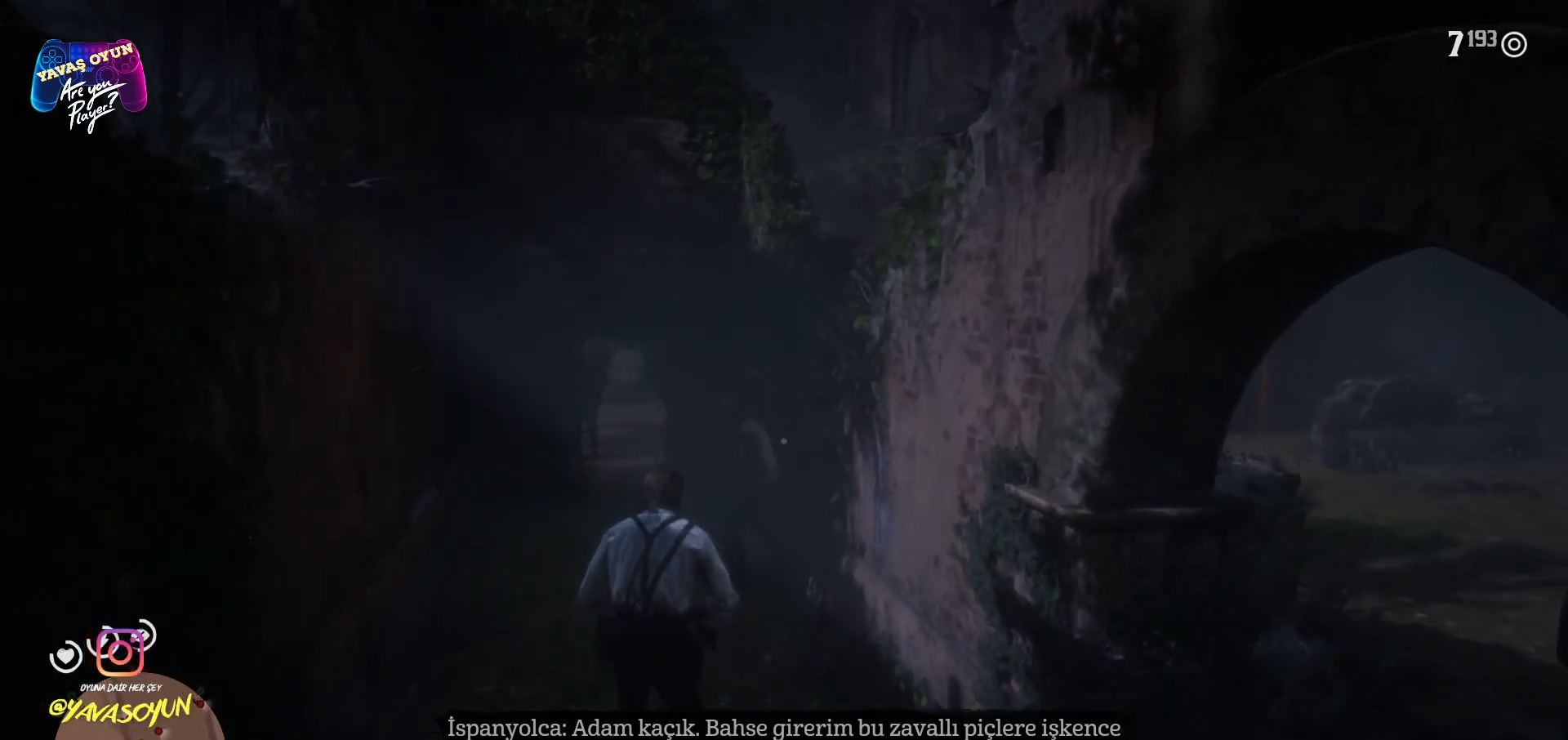
{"buttons": [], "left_stick": "up-right", "right_stick": "right", "events": [[433, "right_stick", "right"]]}
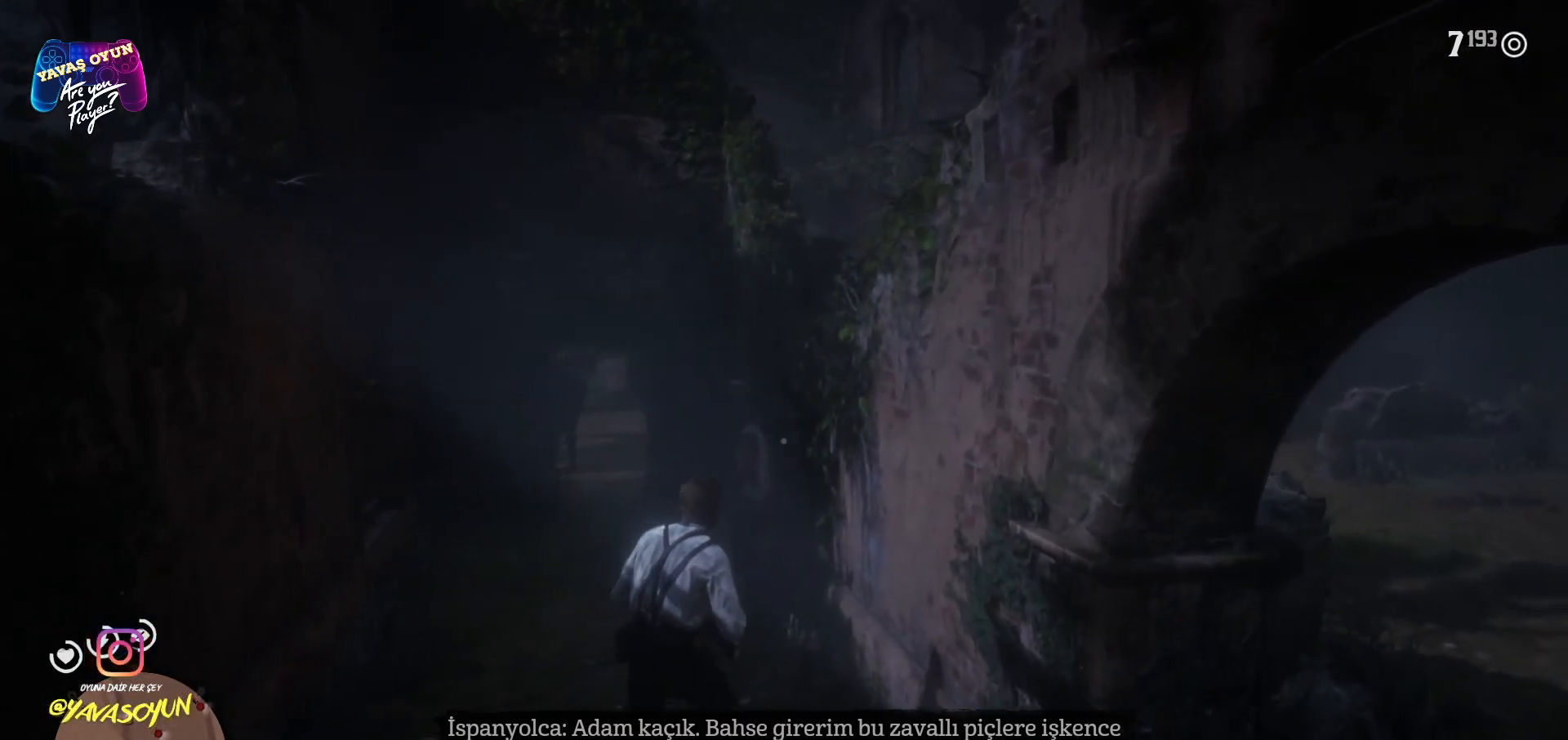
{"buttons": [], "left_stick": "up-right", "right_stick": "center", "events": [[217, "right_stick", "center"], [267, "left_stick", "center"], [333, "left_stick", "up-right"]]}
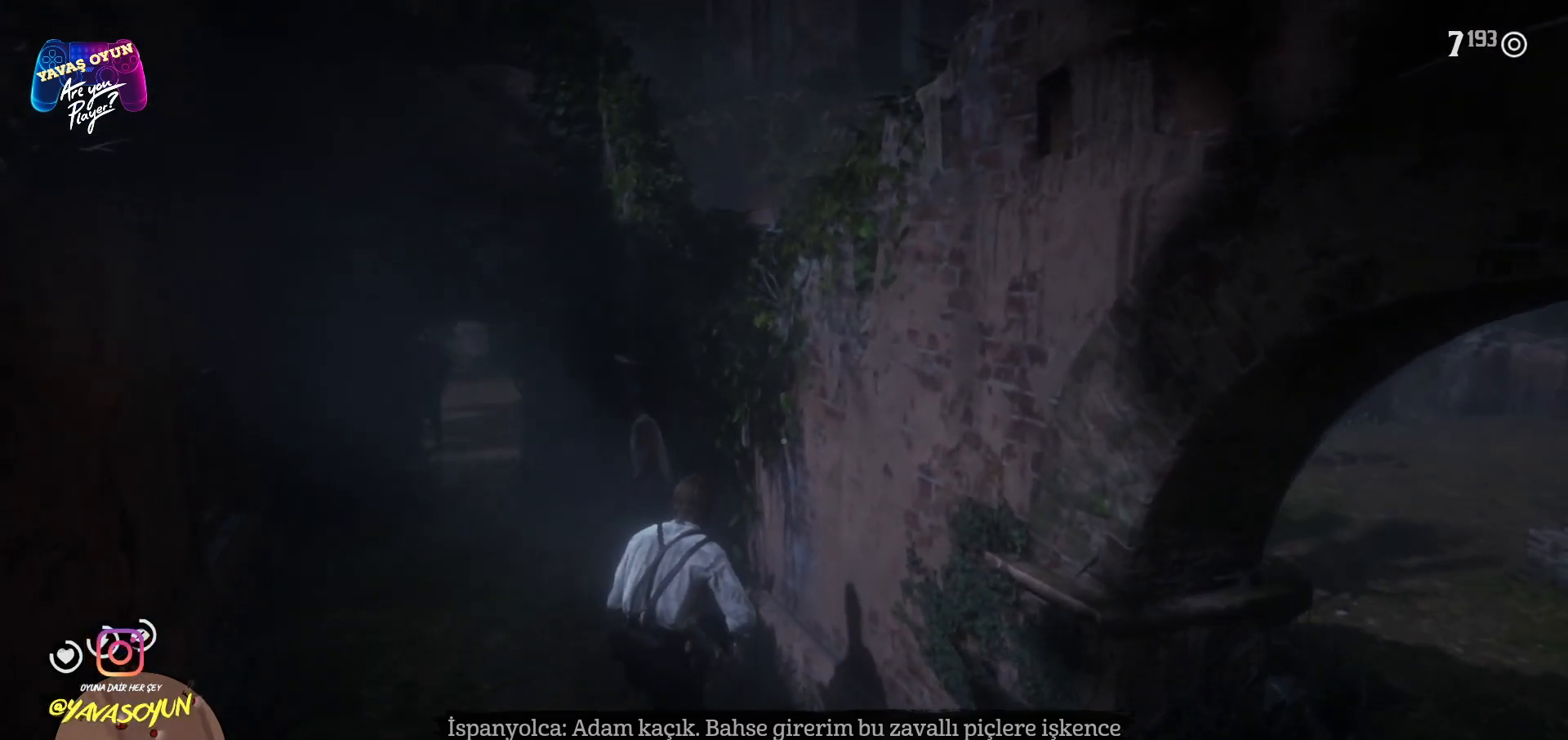
{"buttons": [], "left_stick": "left", "right_stick": "center", "events": [[267, "left_stick", "up"], [400, "left_stick", "left"]]}
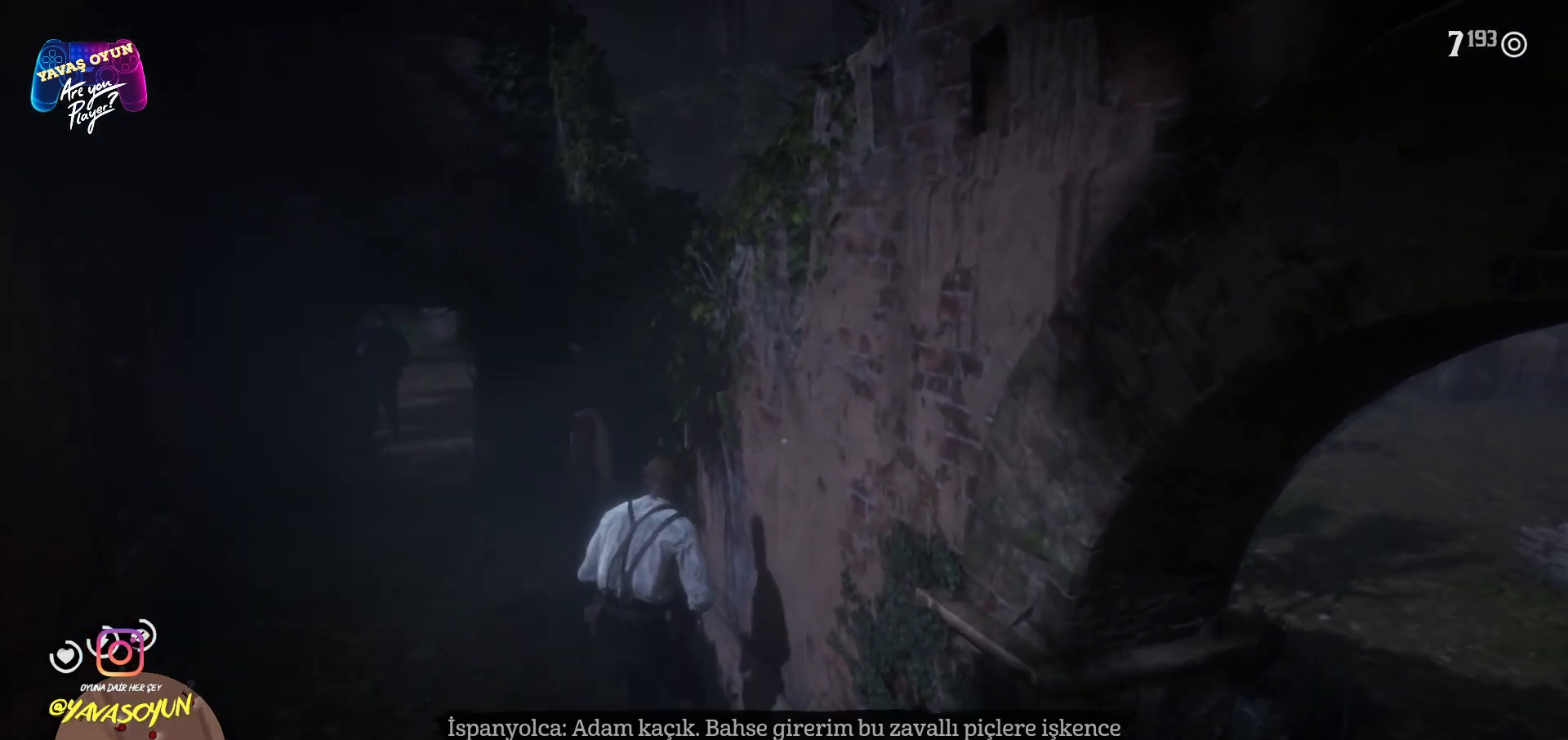
{"buttons": ["A"], "left_stick": "left", "right_stick": "center", "events": [[300, "A", "down"], [400, "A", "up"], [467, "A", "down"]]}
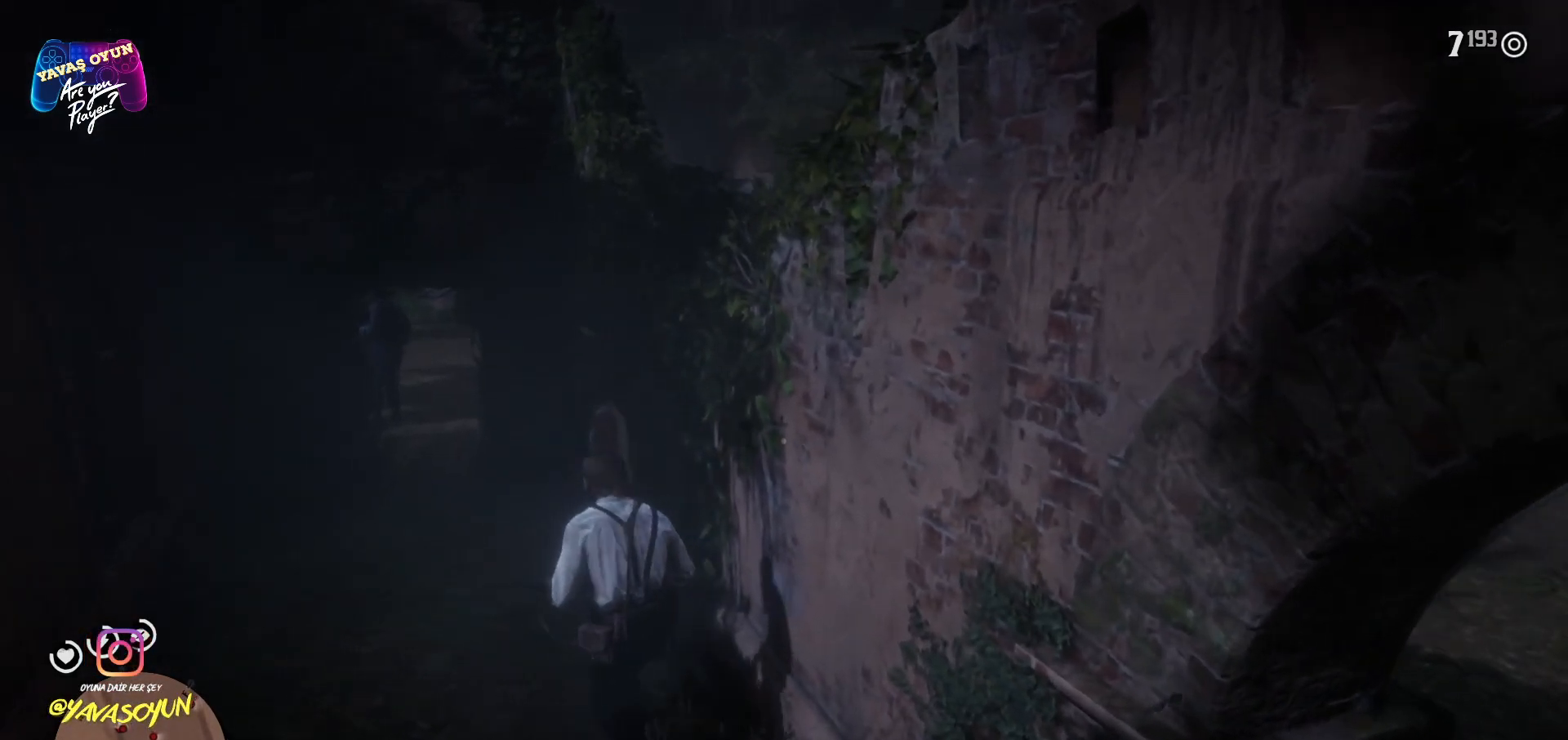
{"buttons": [], "left_stick": "up-left", "right_stick": "center", "events": [[133, "A", "up"], [150, "A", "down"], [217, "left_stick", "up-left"], [267, "A", "up"]]}
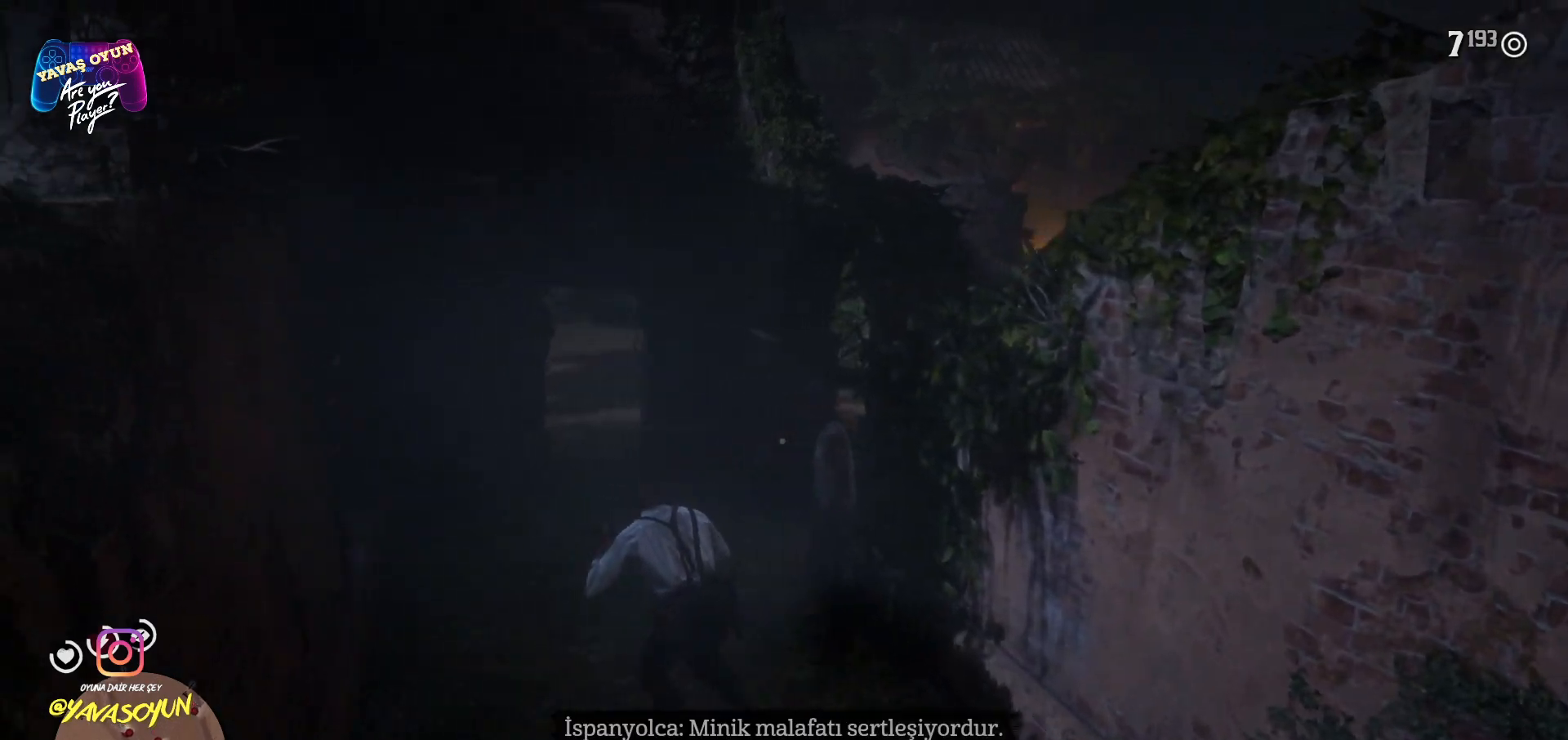
{"buttons": [], "left_stick": "up-left", "right_stick": "center", "events": [[233, "left_stick", "up"], [433, "left_stick", "up-left"]]}
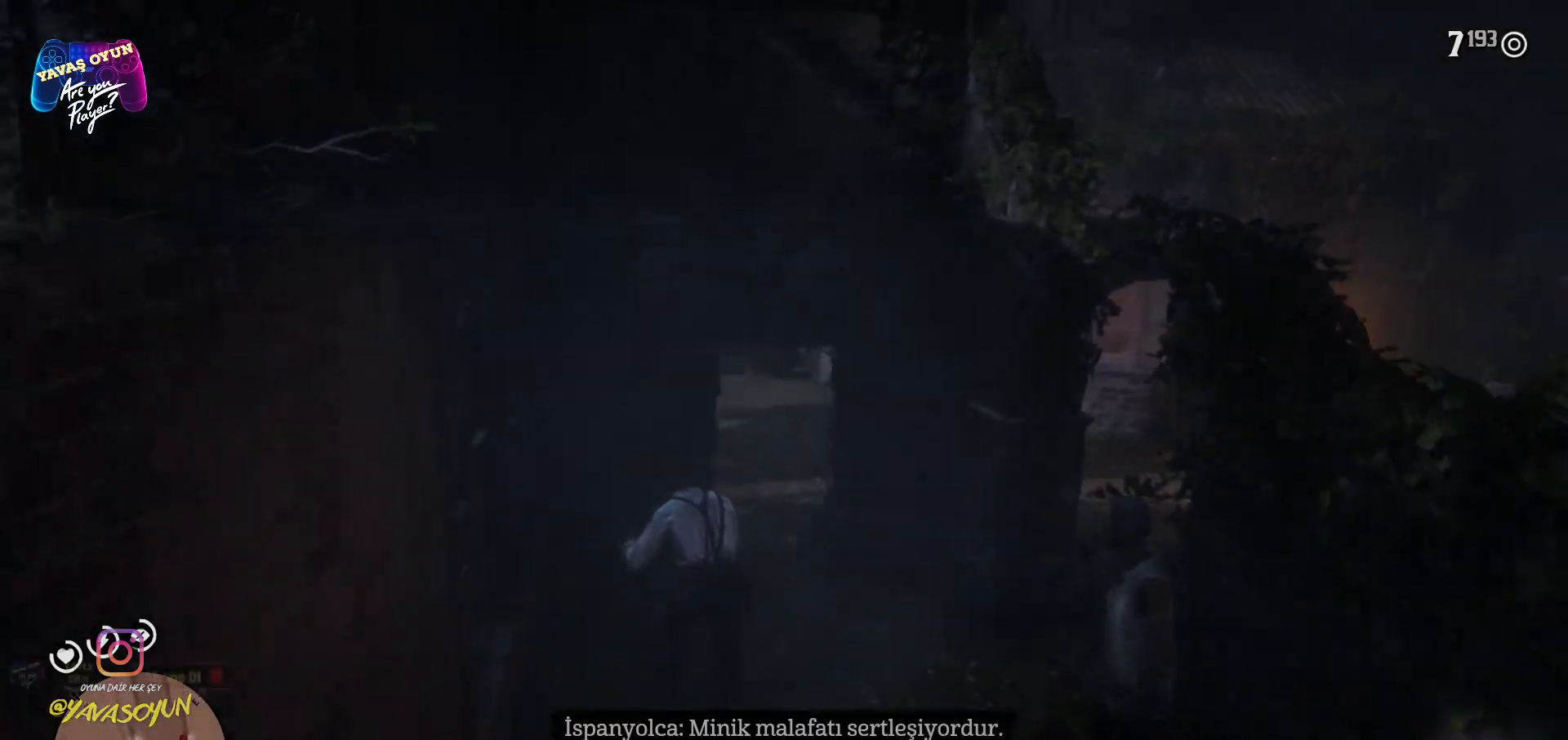
{"buttons": [], "left_stick": "center", "right_stick": "center", "events": [[217, "R1", "down"], [300, "R1", "up"], [433, "left_stick", "center"]]}
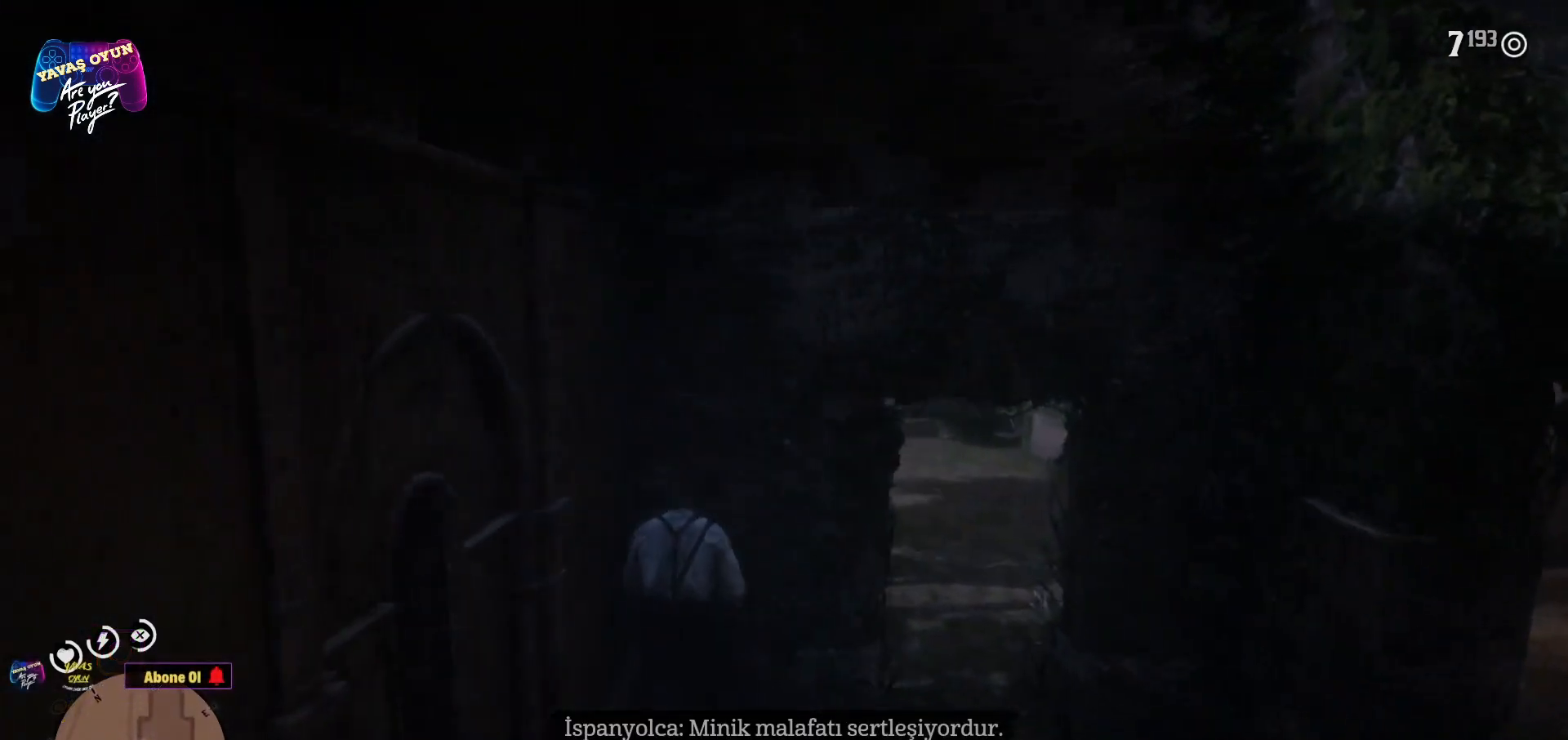
{"buttons": [], "left_stick": "center", "right_stick": "right", "events": [[250, "right_stick", "right"]]}
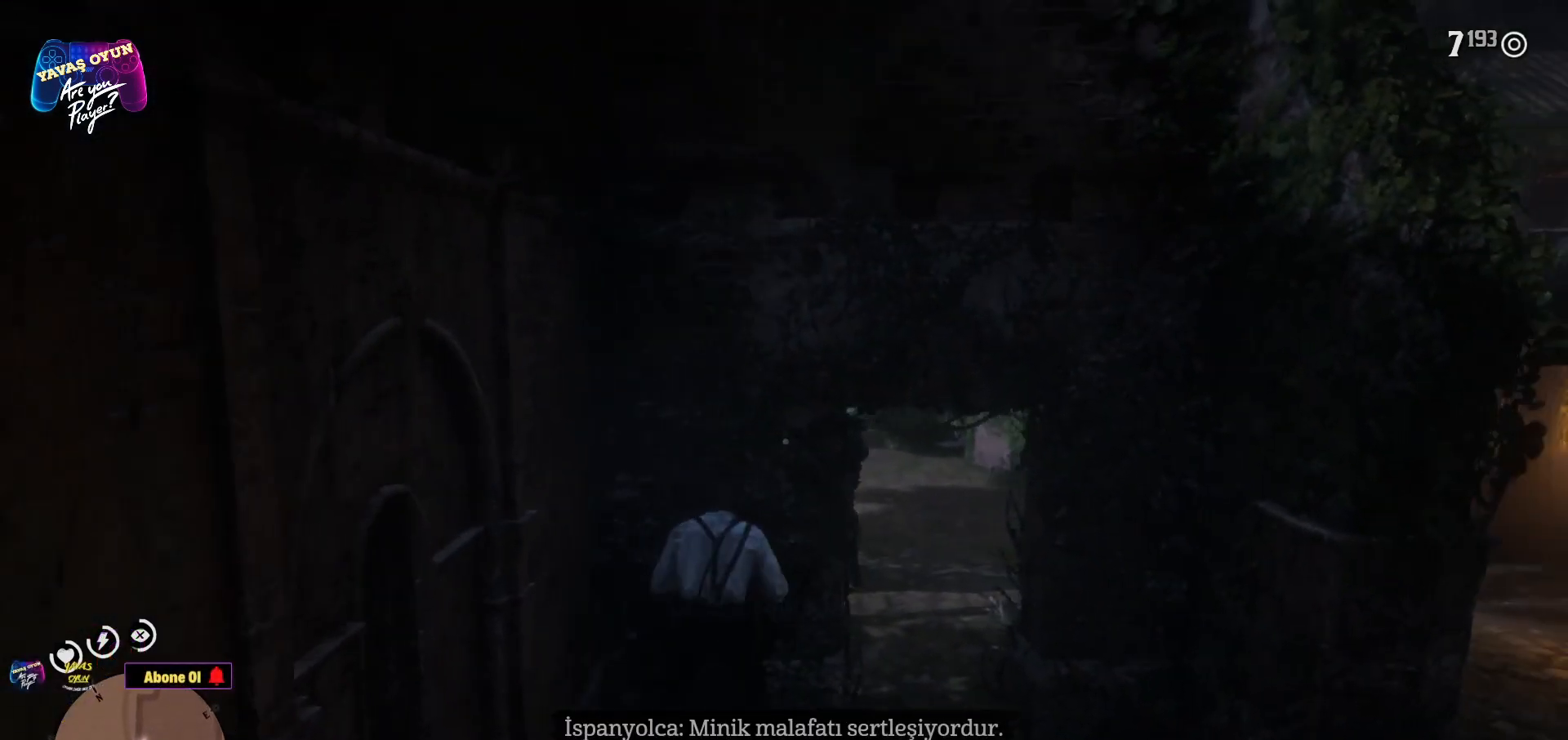
{"buttons": [], "left_stick": "center", "right_stick": "center", "events": [[150, "right_stick", "center"]]}
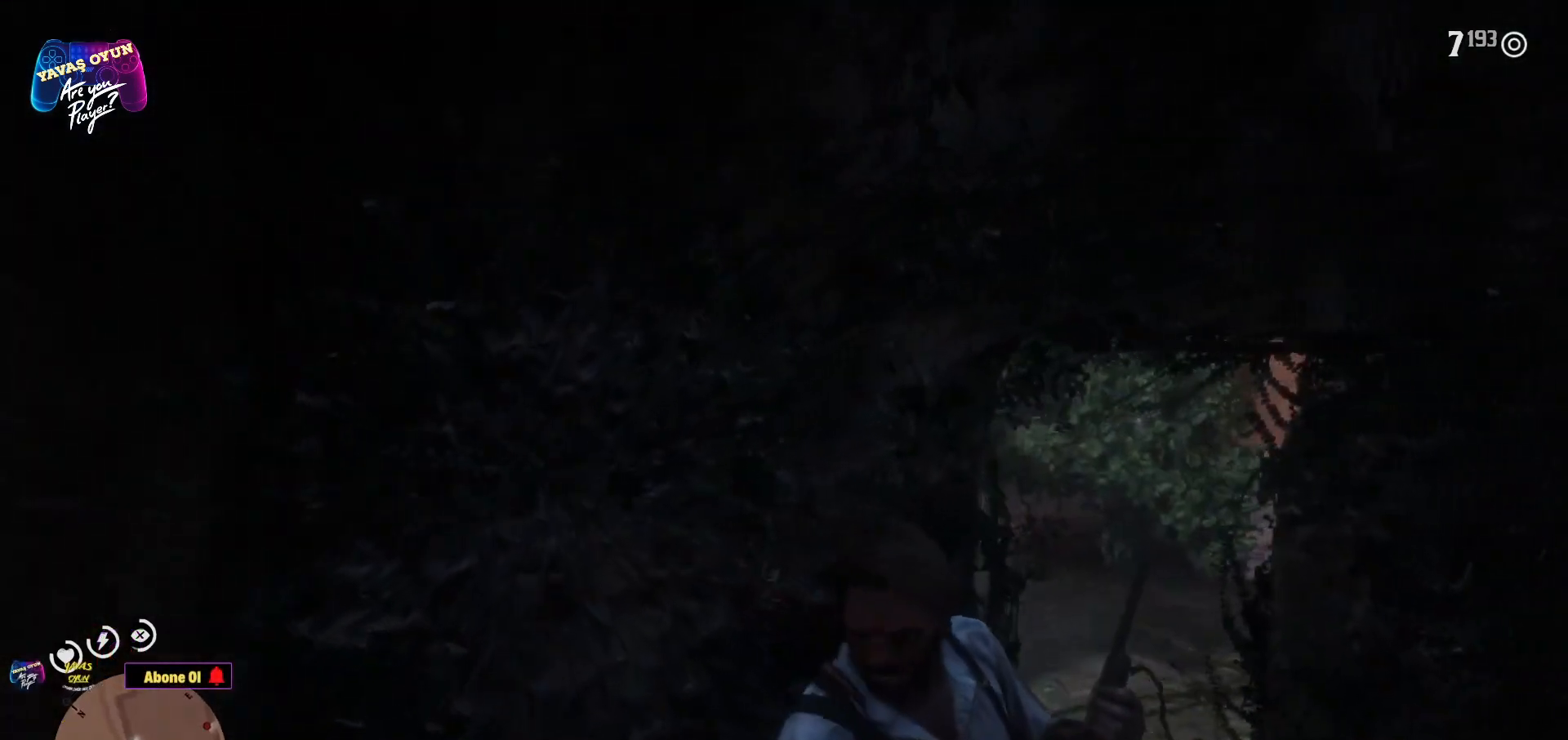
{"buttons": [], "left_stick": "right", "right_stick": "center", "events": [[183, "right_stick", "left"], [467, "right_stick", "center"], [500, "left_stick", "right"]]}
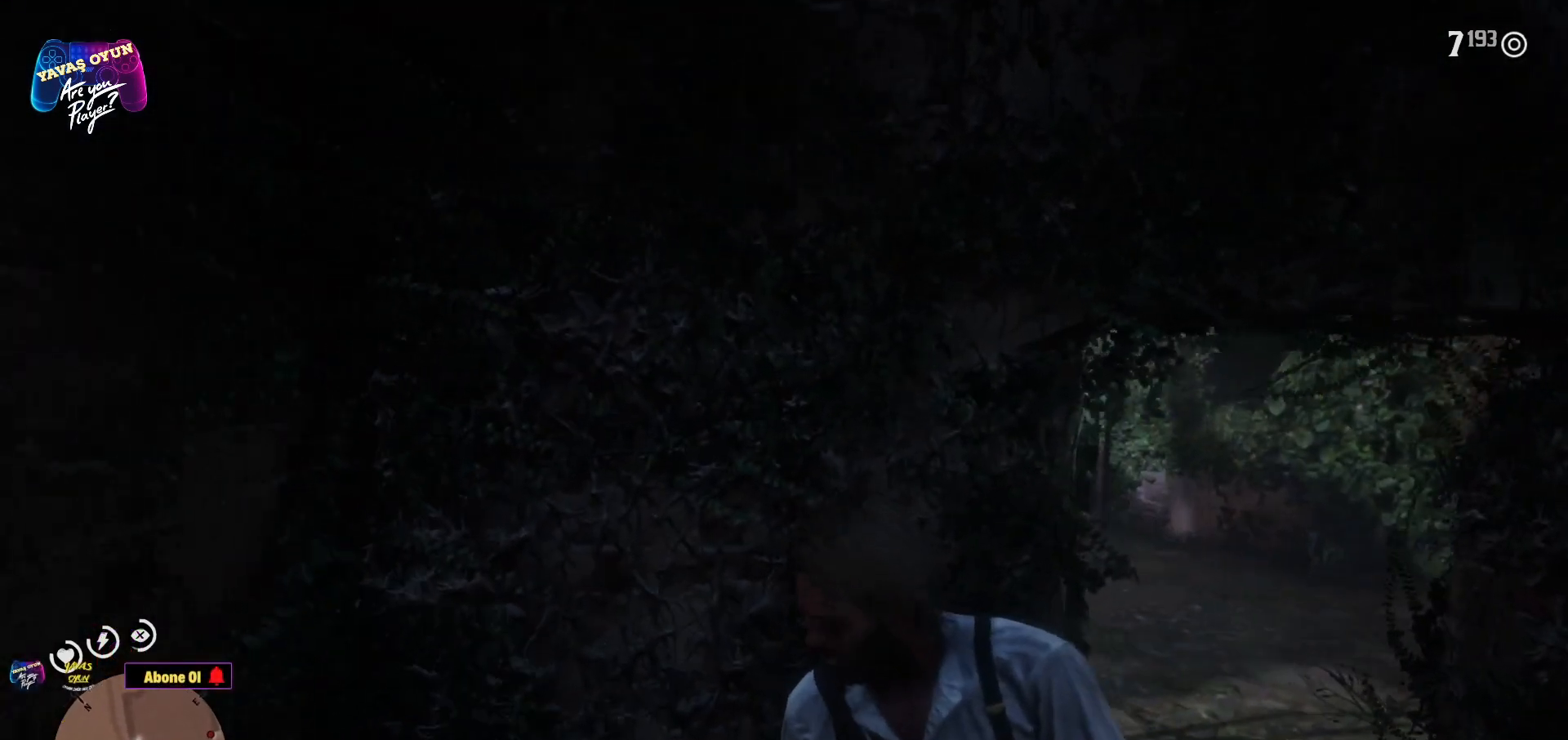
{"buttons": [], "left_stick": "center", "right_stick": "center", "events": [[150, "left_stick", "center"]]}
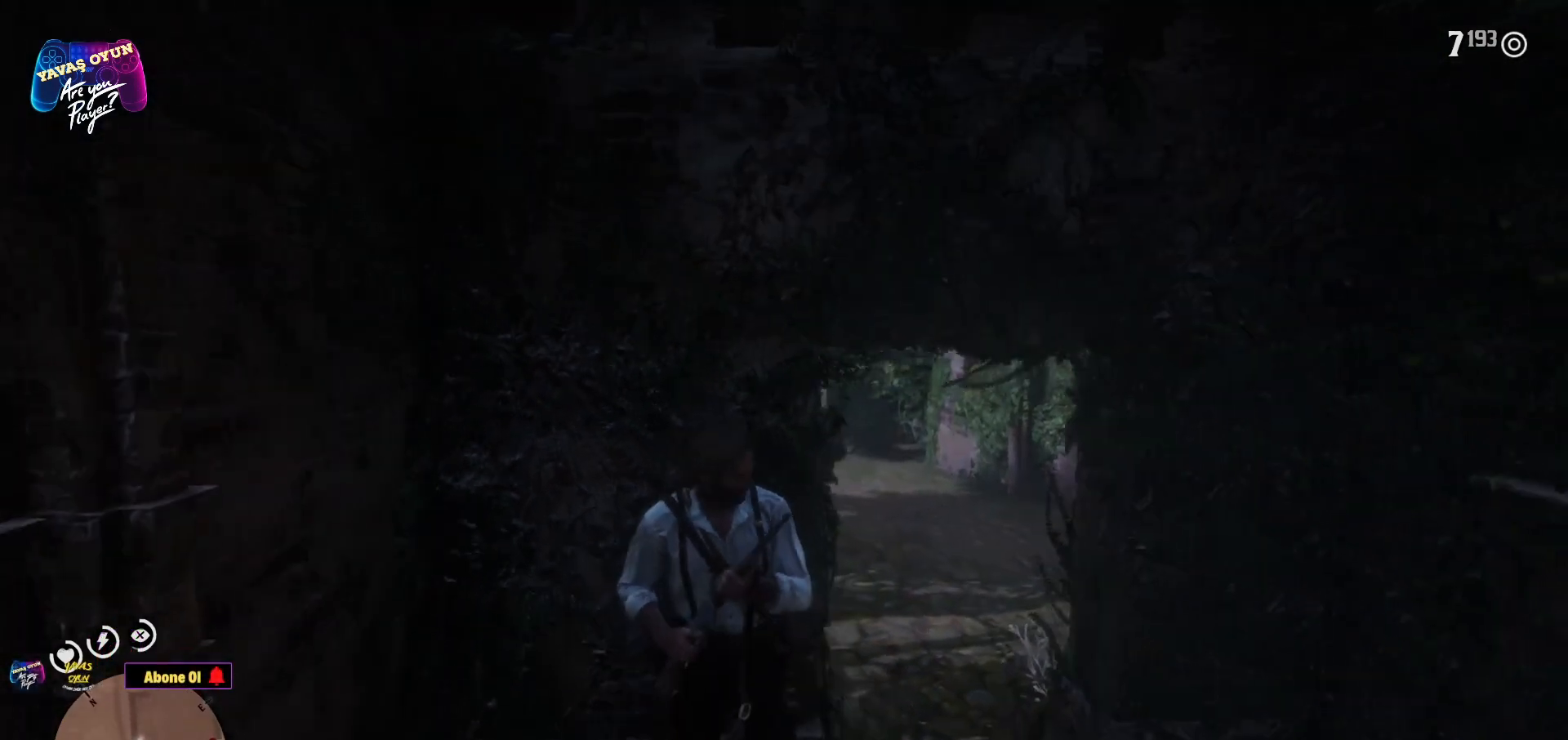
{"buttons": [], "left_stick": "center", "right_stick": "left", "events": [[383, "right_stick", "left"]]}
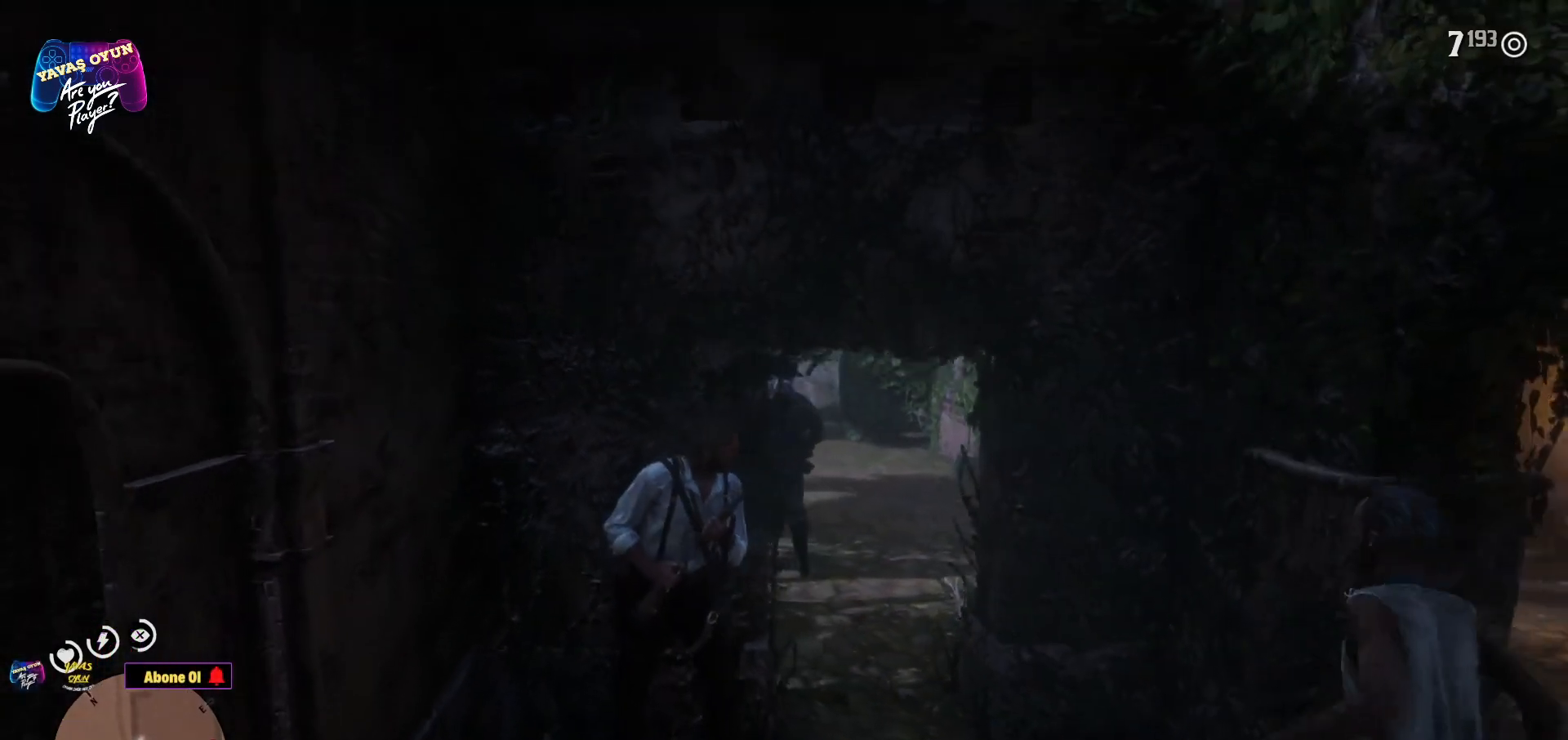
{"buttons": [], "left_stick": "center", "right_stick": "center", "events": [[250, "right_stick", "center"]]}
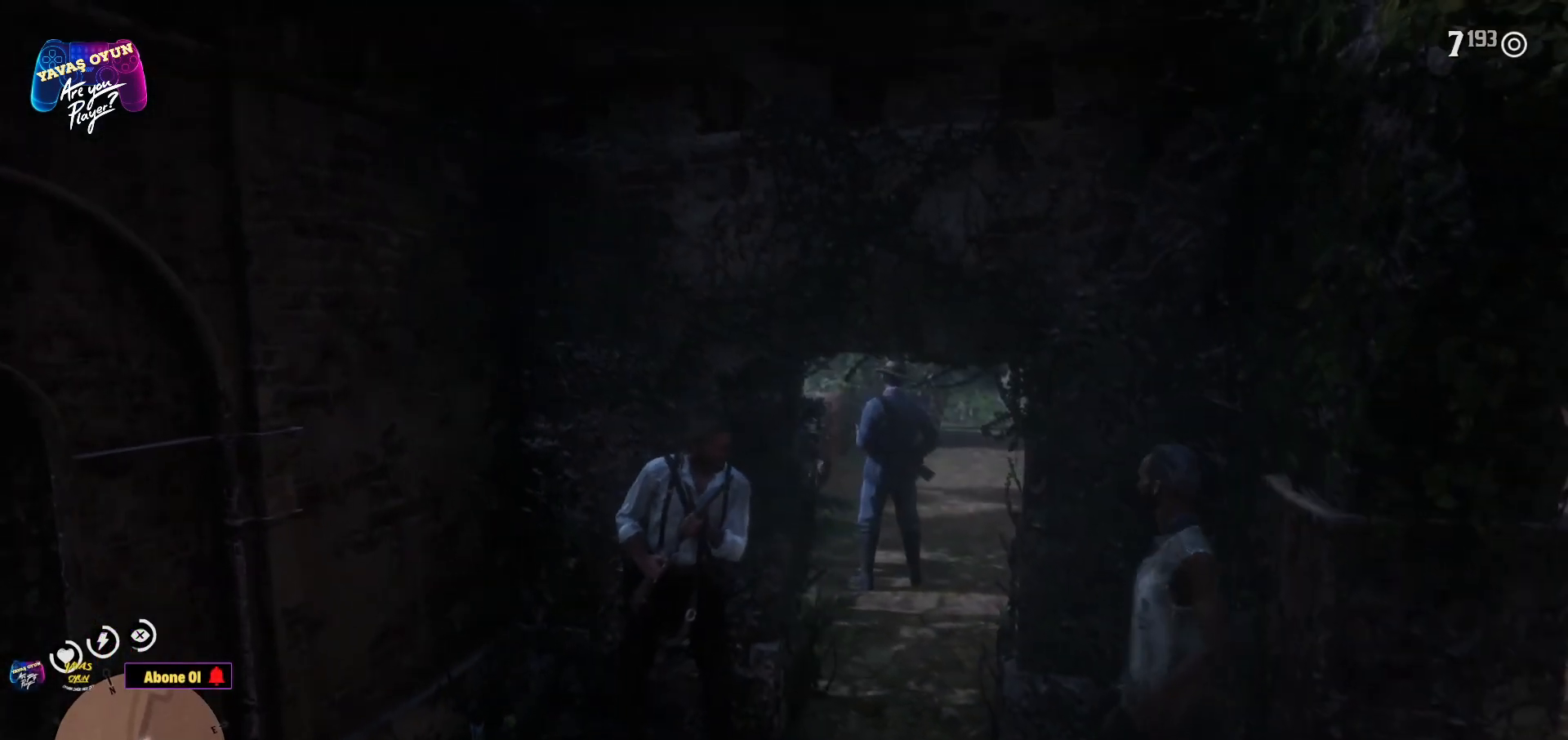
{"buttons": [], "left_stick": "center", "right_stick": "center", "events": [[133, "right_stick", "up-right"], [267, "right_stick", "center"]]}
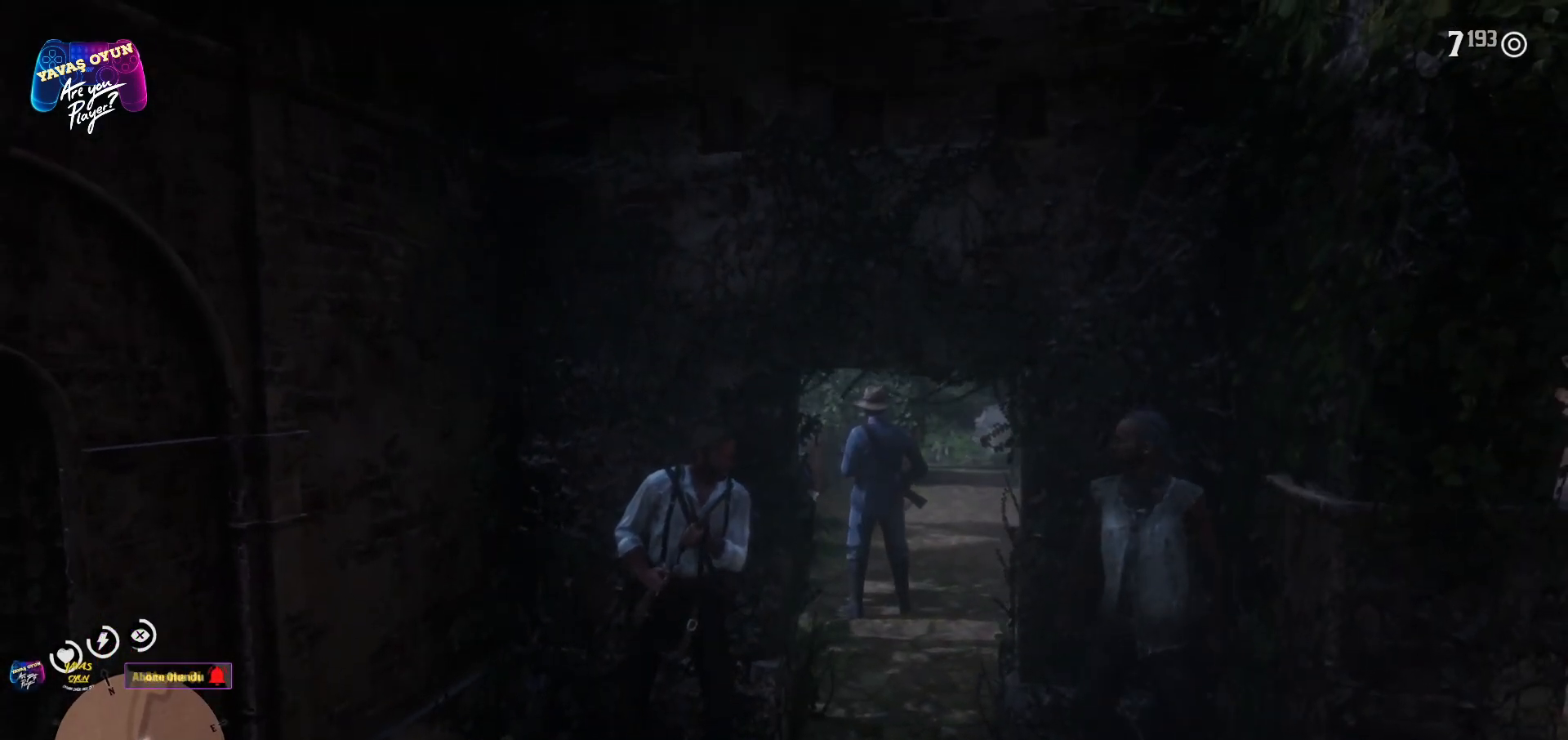
{"buttons": [], "left_stick": "center", "right_stick": "center", "events": [[117, "right_stick", "left"], [167, "right_stick", "up-left"], [467, "right_stick", "center"]]}